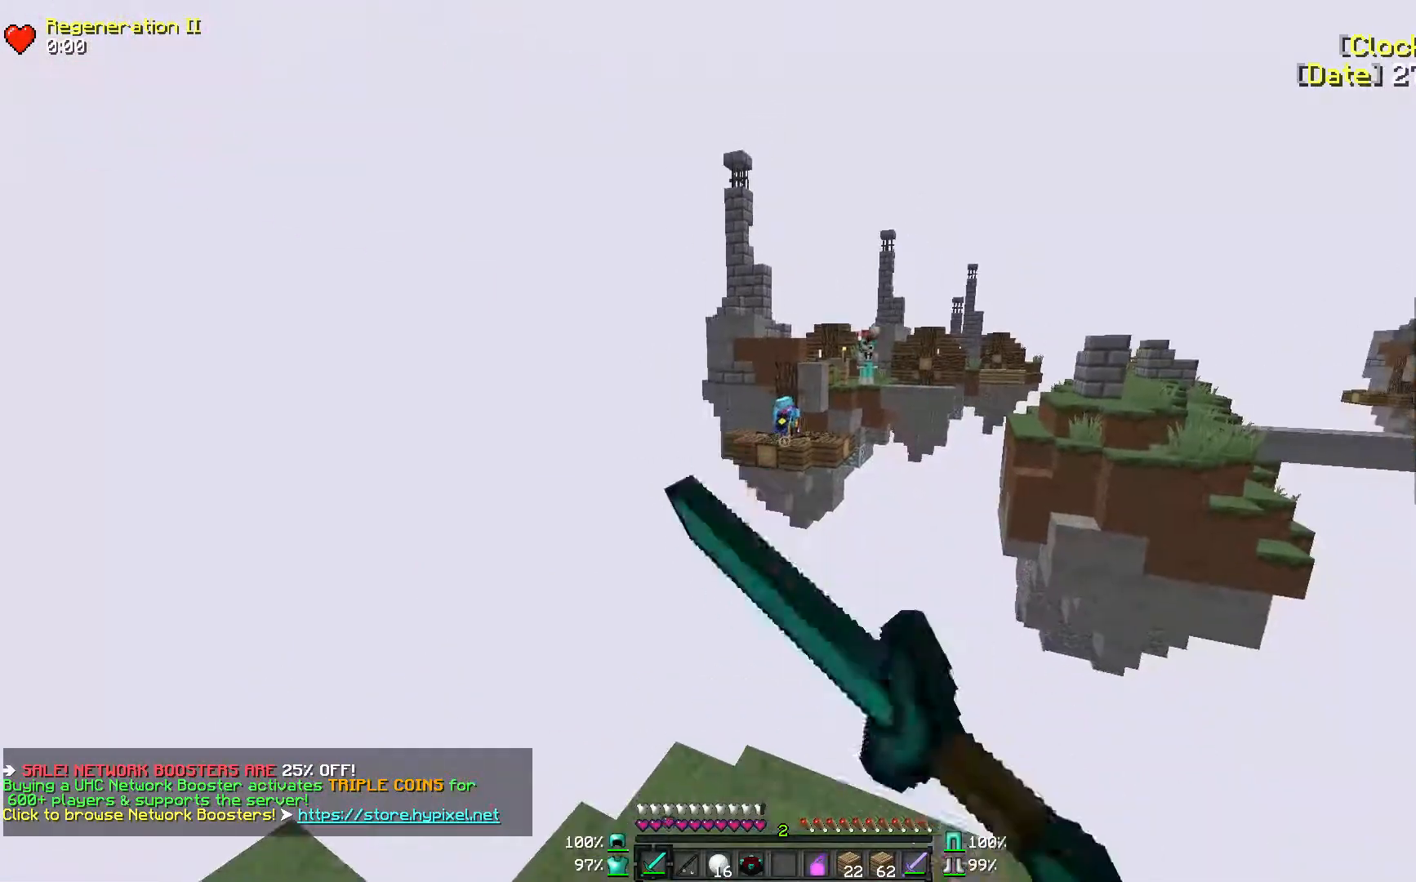
Gameplay with keyboard and mouse; each line is a JSON object with the keys and mouse buttons held at the frame after it. "events" lists presses ("down") and releases ("up") of "a", "d", "s", "w", "mouse_left" and "mouse_right" between this image and that frame as [ms after this image, input, new state], when the widget could be followed in between. "mouse_left", "mouse_right" = the "left", "right" buttons of the "mouse" list. No other keys are recorded. Fast repeated clicks can show as one long hold. Mouse movement is not recorded.
{"keys": [], "mouse": [], "events": [[400, "mouse_left", "down"], [500, "mouse_left", "up"]]}
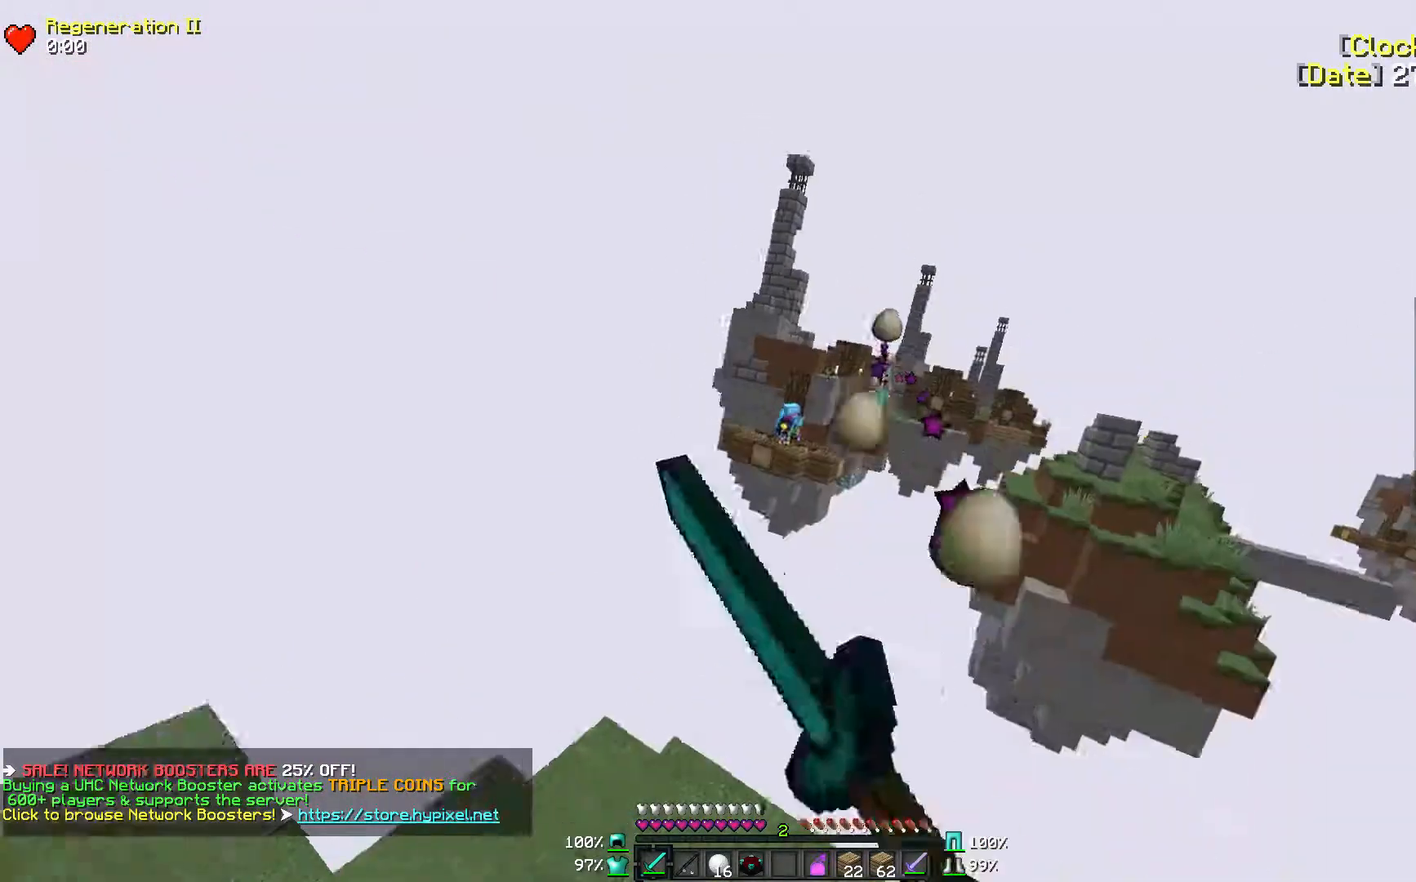
{"keys": ["w"], "mouse": [], "events": [[83, "mouse_left", "down"], [200, "mouse_left", "up"], [350, "mouse_right", "down"], [450, "mouse_right", "up"], [450, "w", "down"]]}
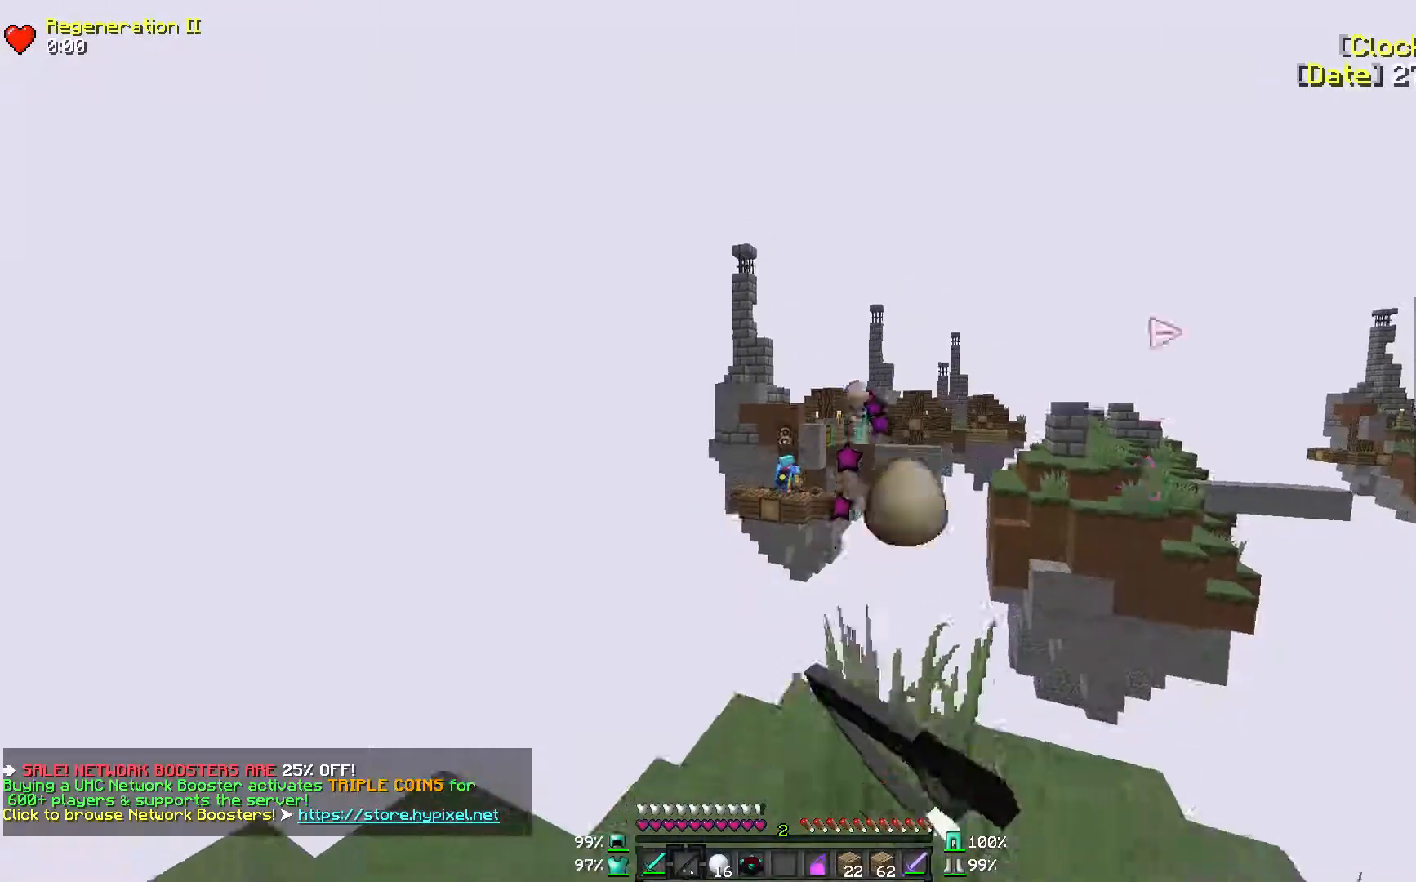
{"keys": ["d", "w"], "mouse": [], "events": [[250, "d", "down"]]}
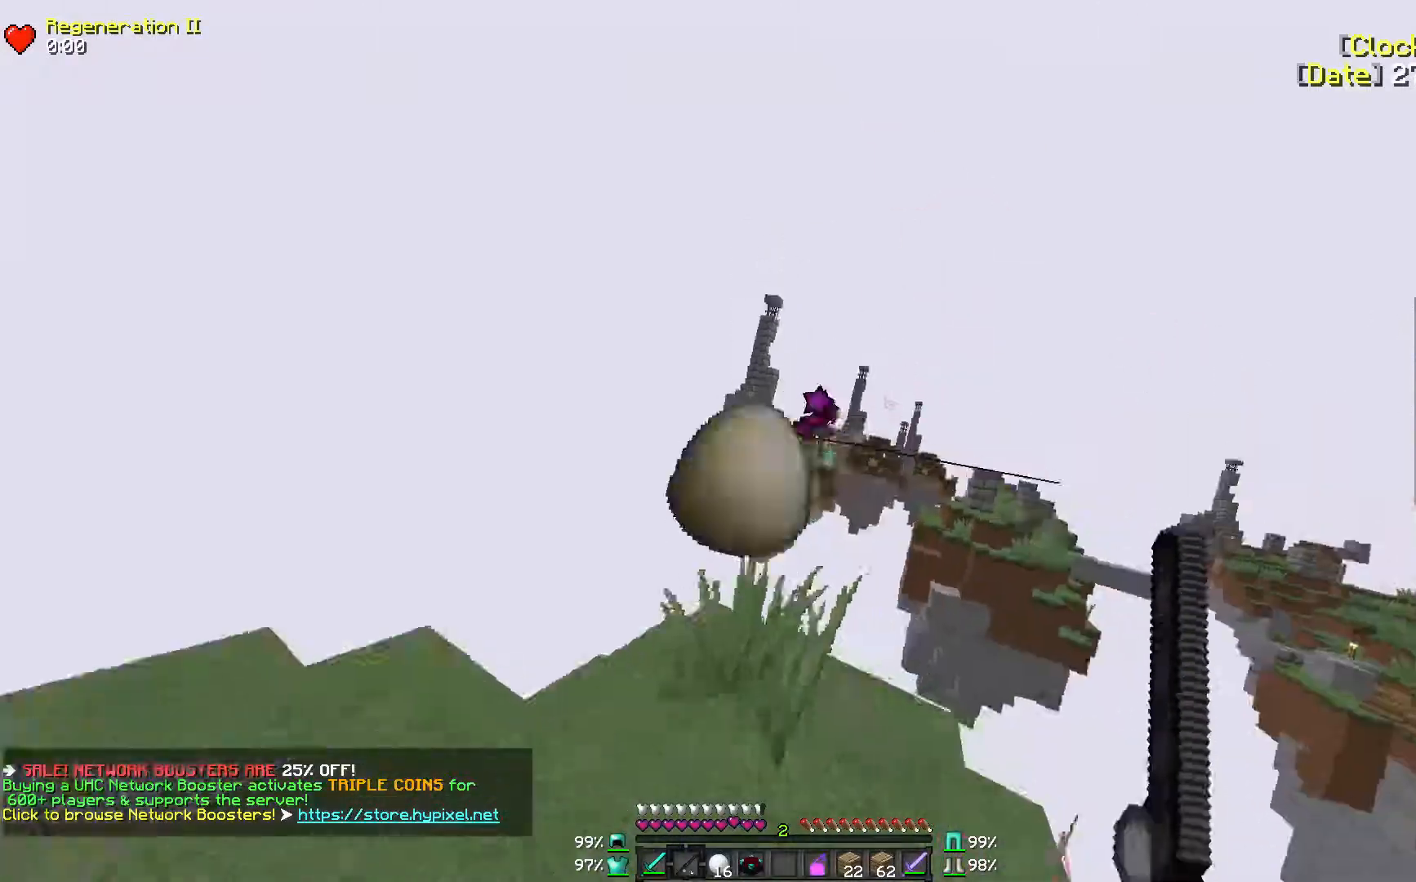
{"keys": ["w"], "mouse": ["right"], "events": [[150, "mouse_right", "down"], [300, "d", "up"], [300, "mouse_right", "up"], [300, "w", "up"], [400, "w", "down"], [500, "mouse_right", "down"]]}
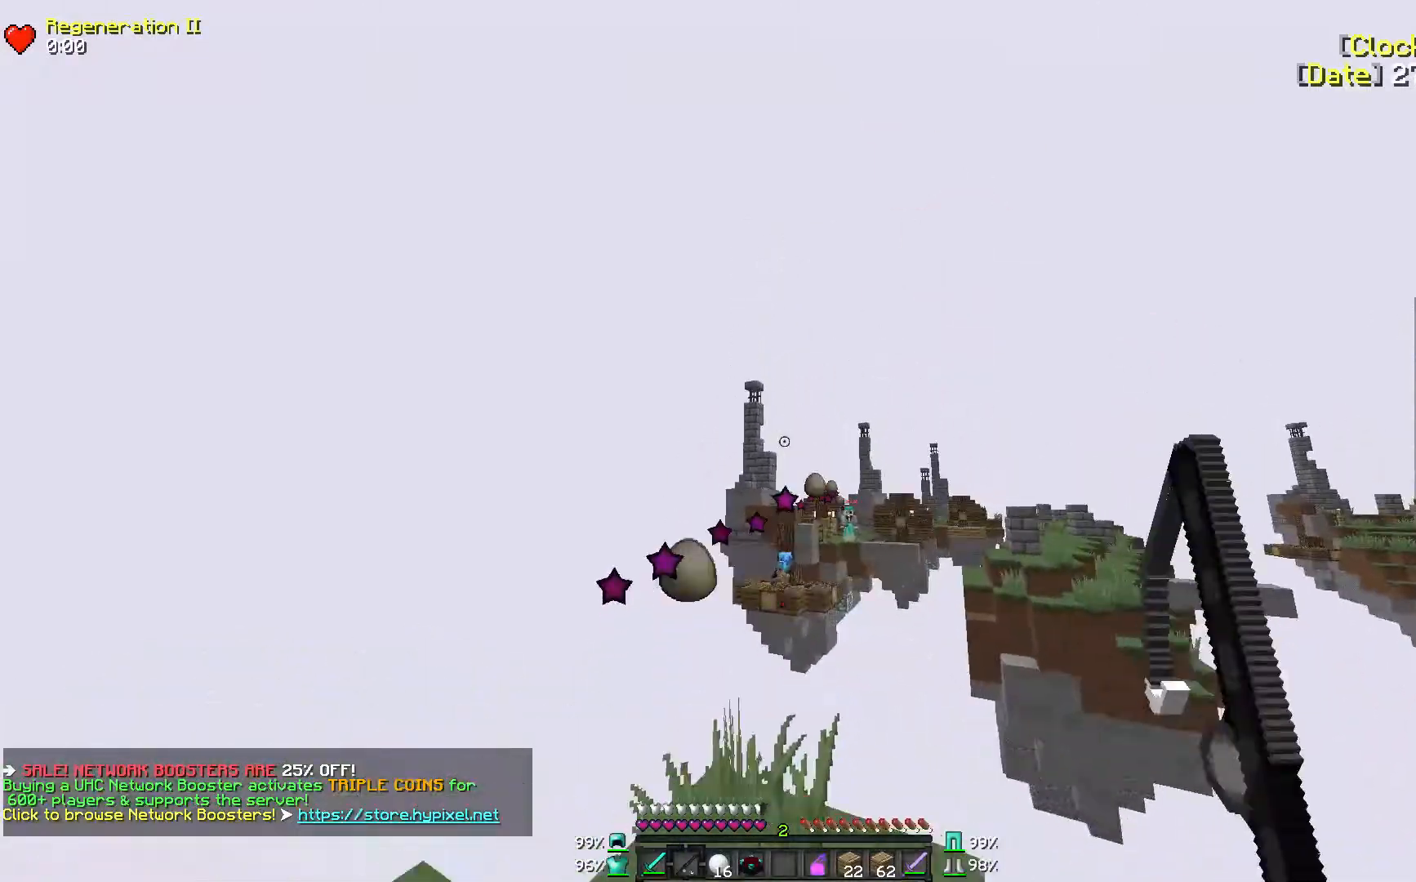
{"keys": [], "mouse": [], "events": [[150, "mouse_right", "up"], [500, "w", "up"]]}
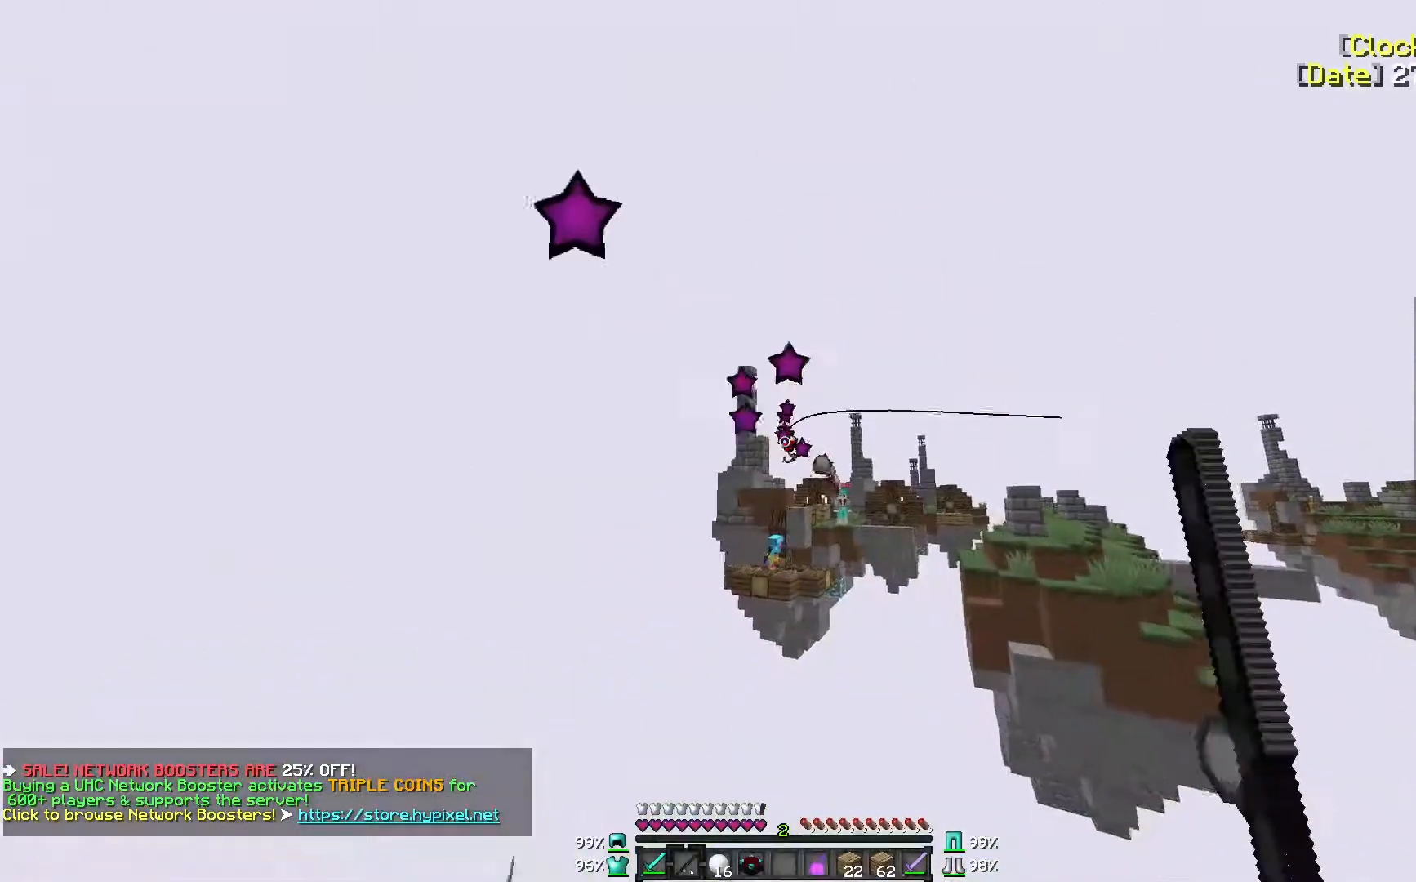
{"keys": [], "mouse": [], "events": [[150, "s", "down"], [500, "s", "up"]]}
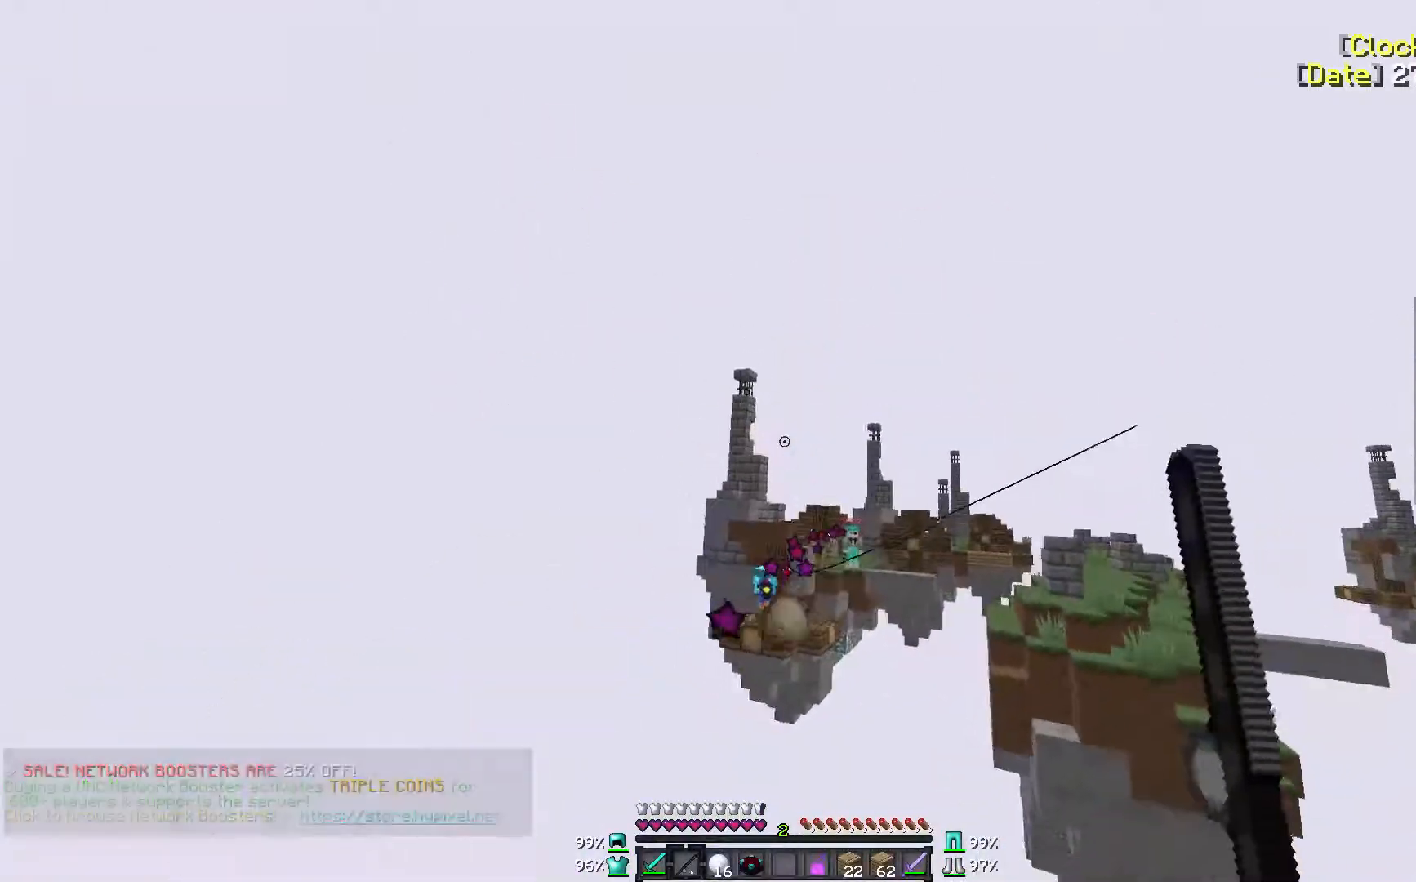
{"keys": ["w"], "mouse": [], "events": [[100, "d", "down"], [250, "mouse_right", "down"], [300, "d", "up"], [300, "w", "down"], [400, "mouse_right", "up"]]}
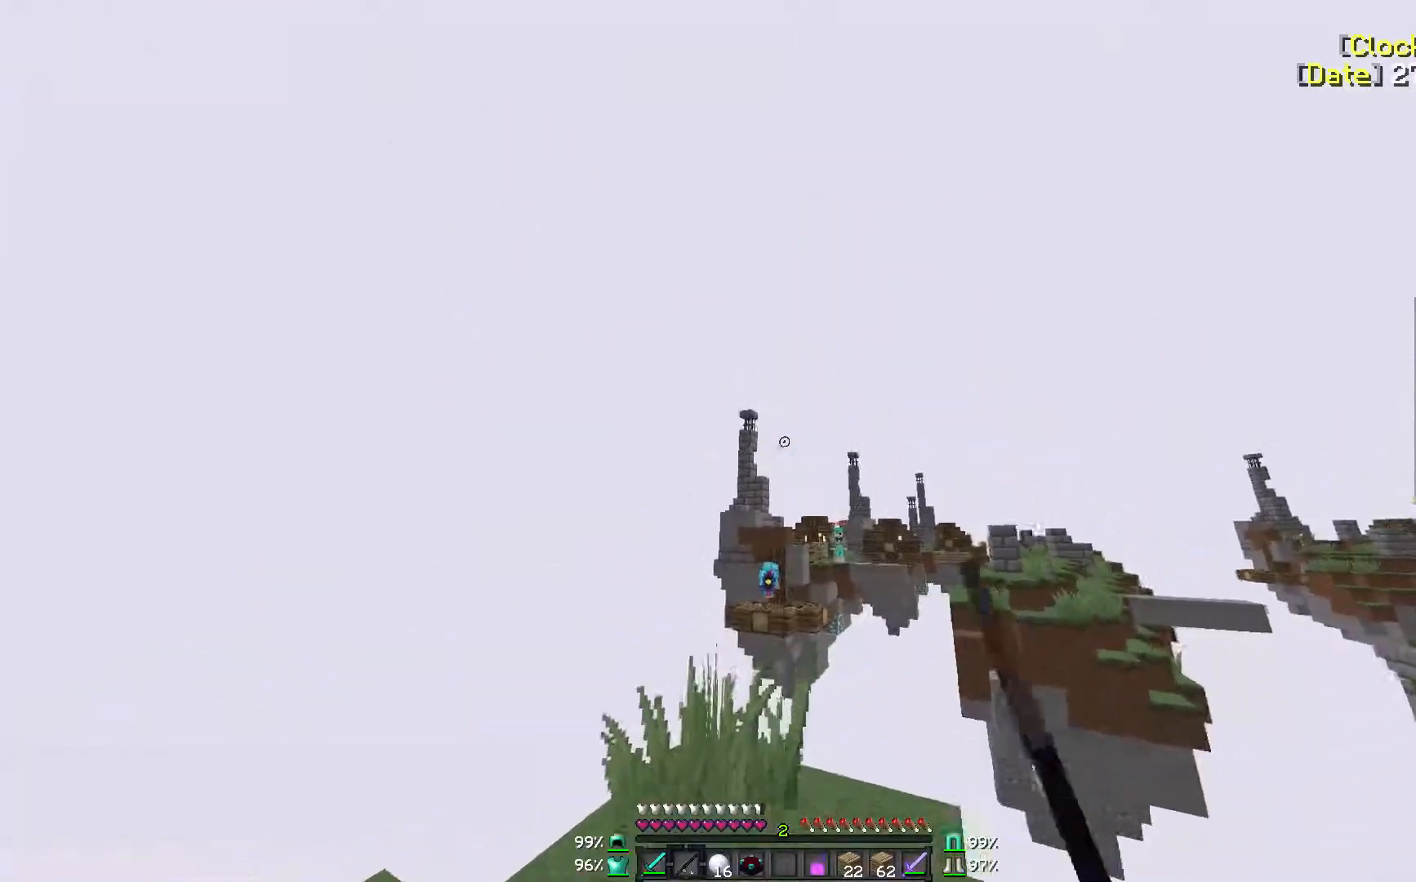
{"keys": [], "mouse": [], "events": [[100, "mouse_right", "down"], [133, "a", "down"], [133, "w", "up"], [250, "mouse_right", "up"], [383, "a", "up"]]}
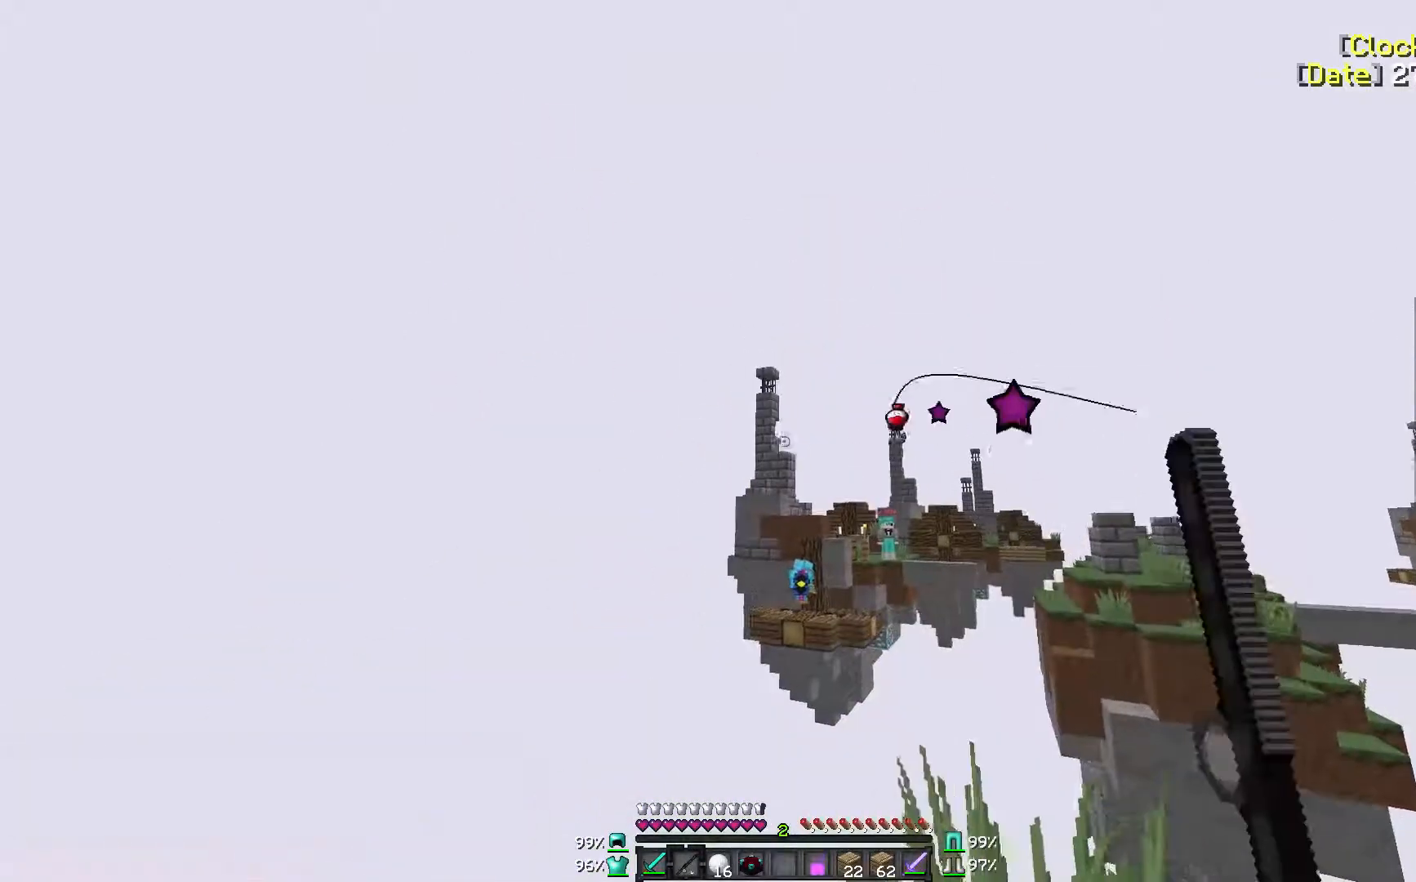
{"keys": ["d"], "mouse": [], "events": [[183, "d", "down"]]}
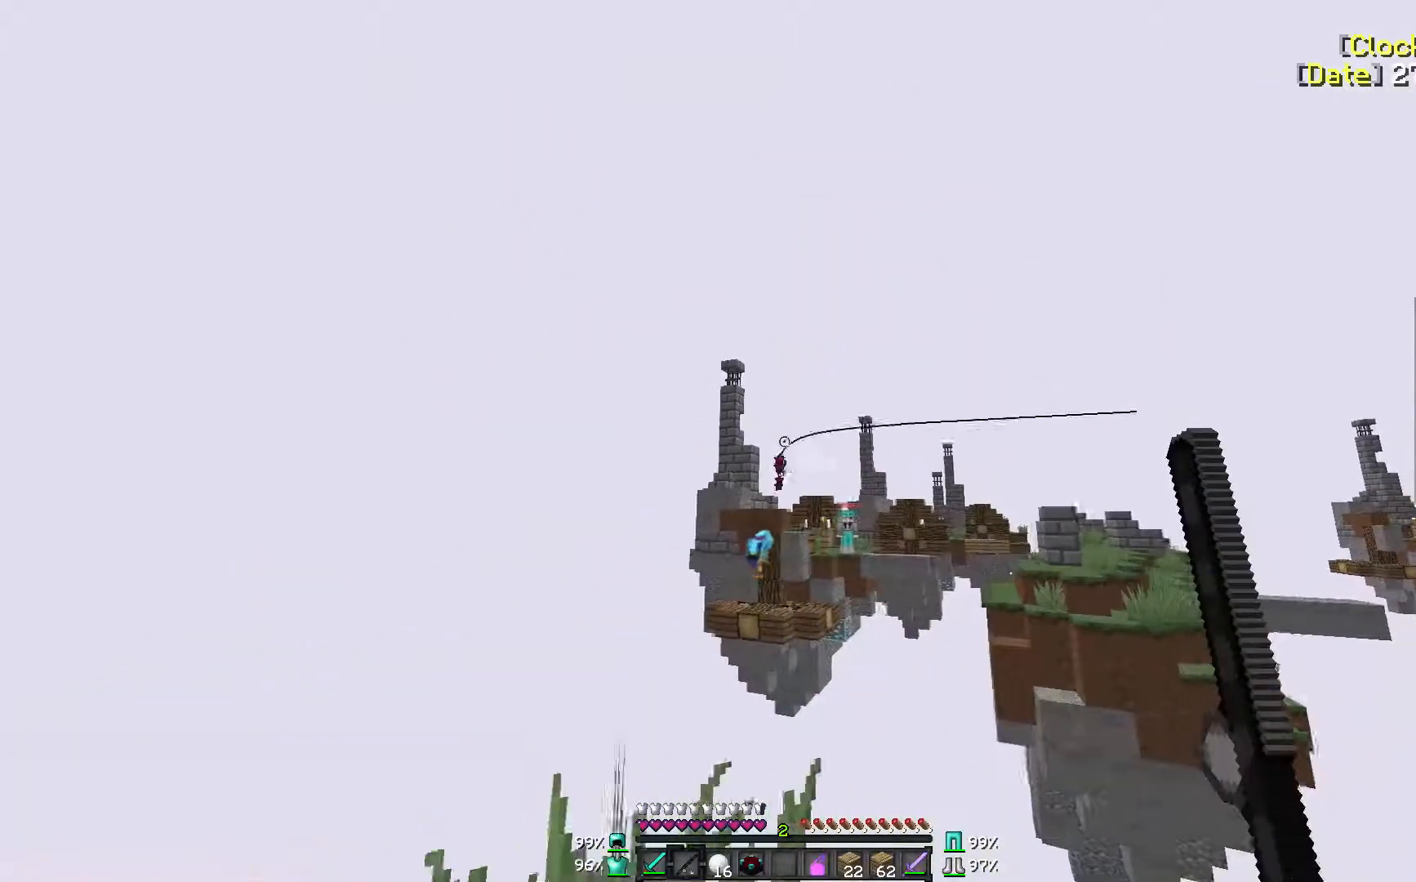
{"keys": [], "mouse": [], "events": [[150, "d", "up"]]}
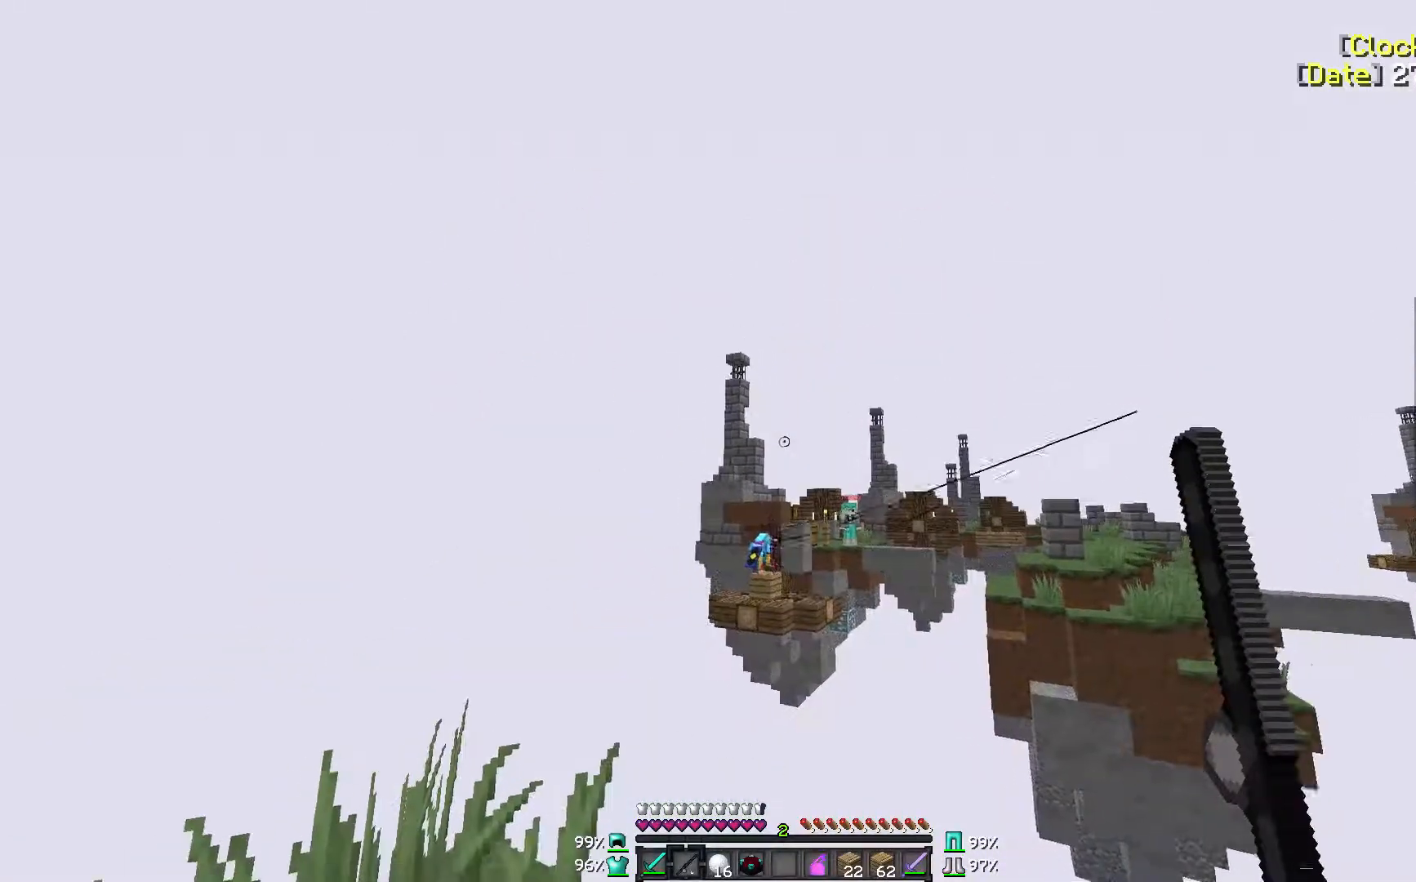
{"keys": [], "mouse": ["right"], "events": [[83, "mouse_right", "down"], [233, "mouse_right", "up"], [283, "w", "down"], [450, "mouse_right", "down"], [450, "w", "up"]]}
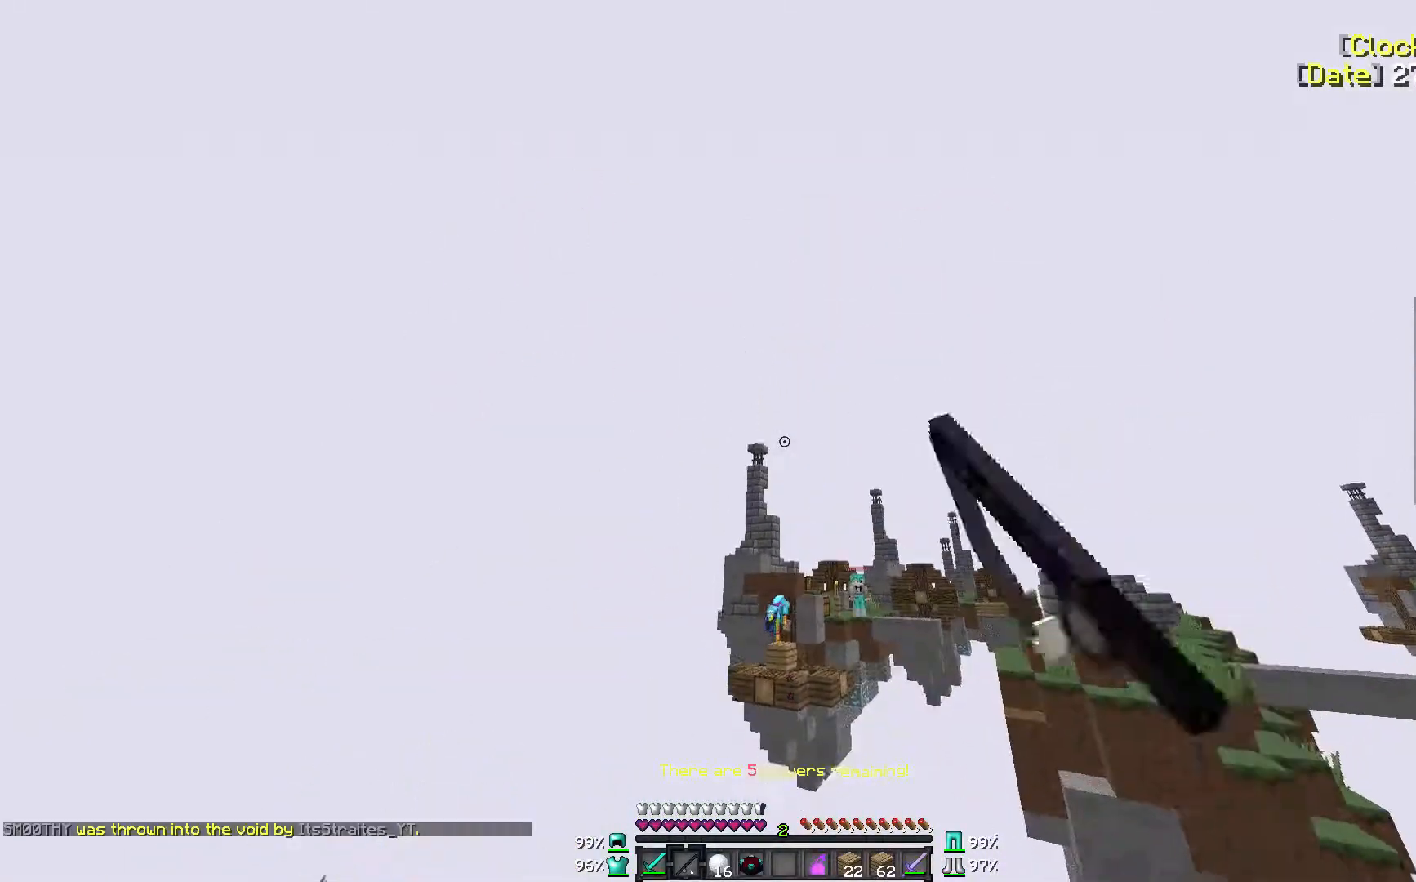
{"keys": [], "mouse": [], "events": [[117, "mouse_right", "up"]]}
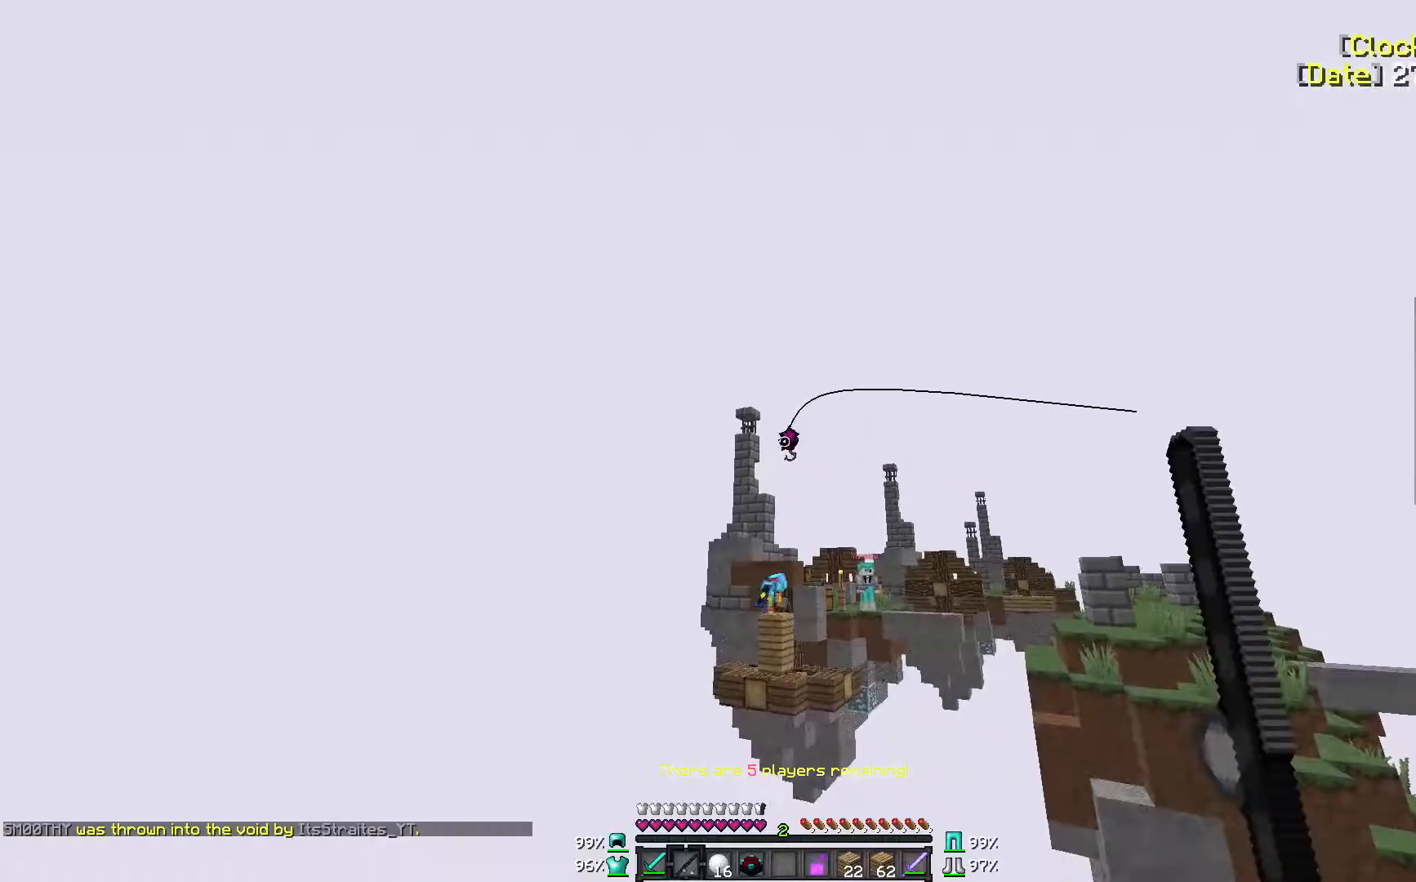
{"keys": [], "mouse": [], "events": []}
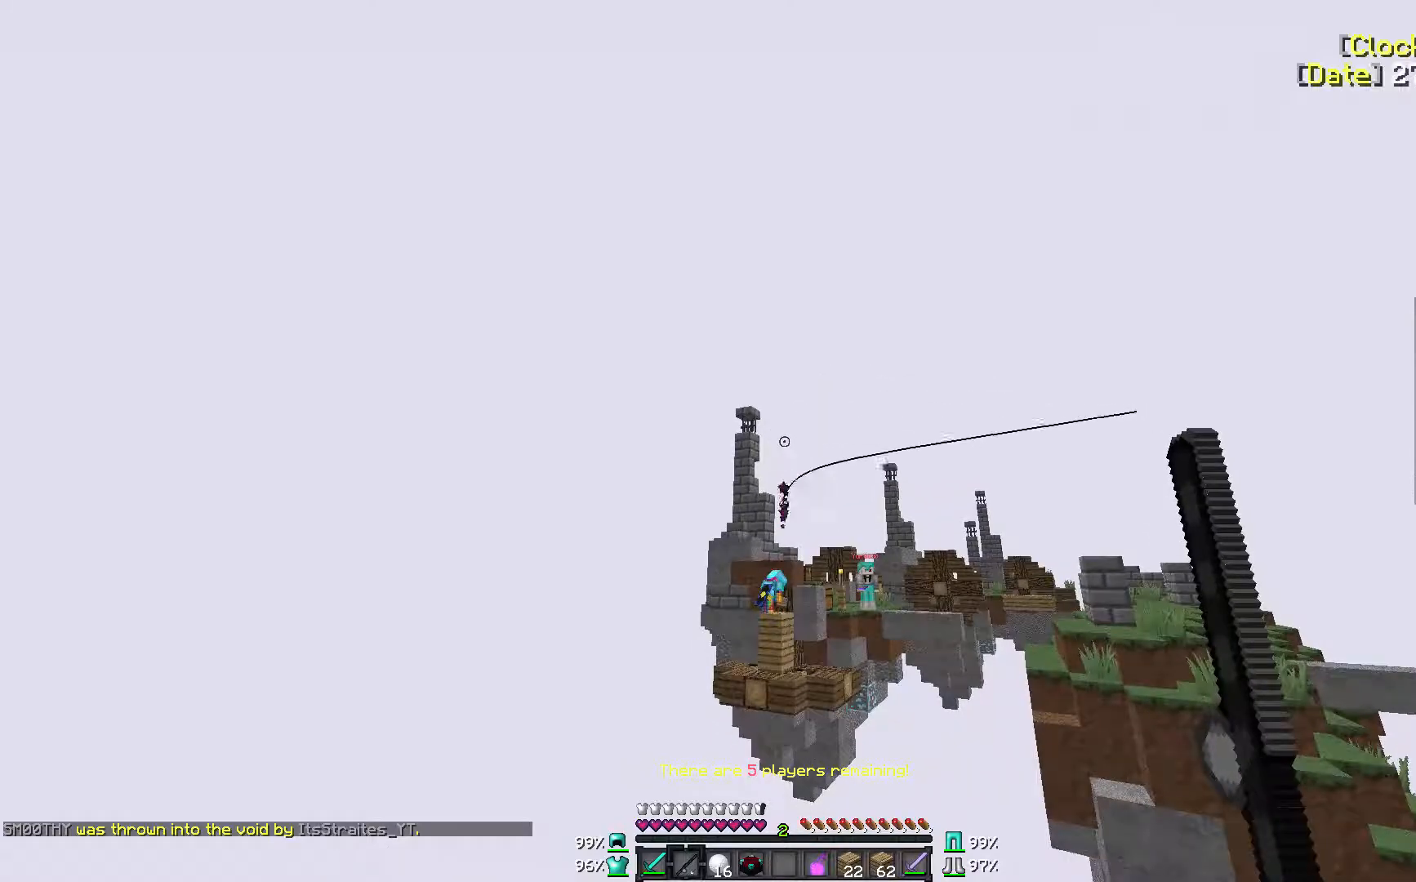
{"keys": [], "mouse": [], "events": []}
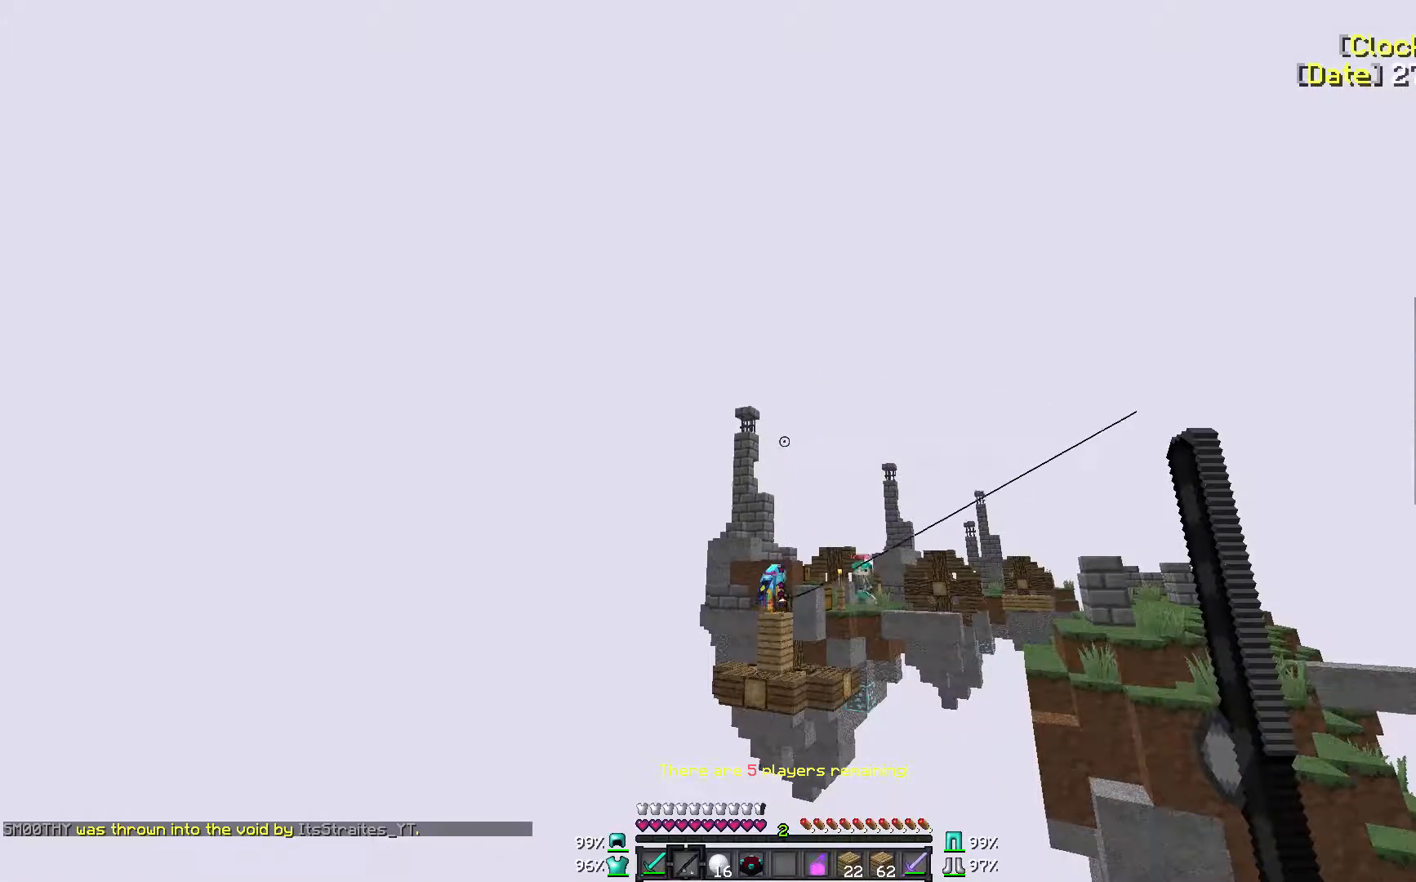
{"keys": [], "mouse": [], "events": [[300, "mouse_right", "down"], [500, "mouse_right", "up"]]}
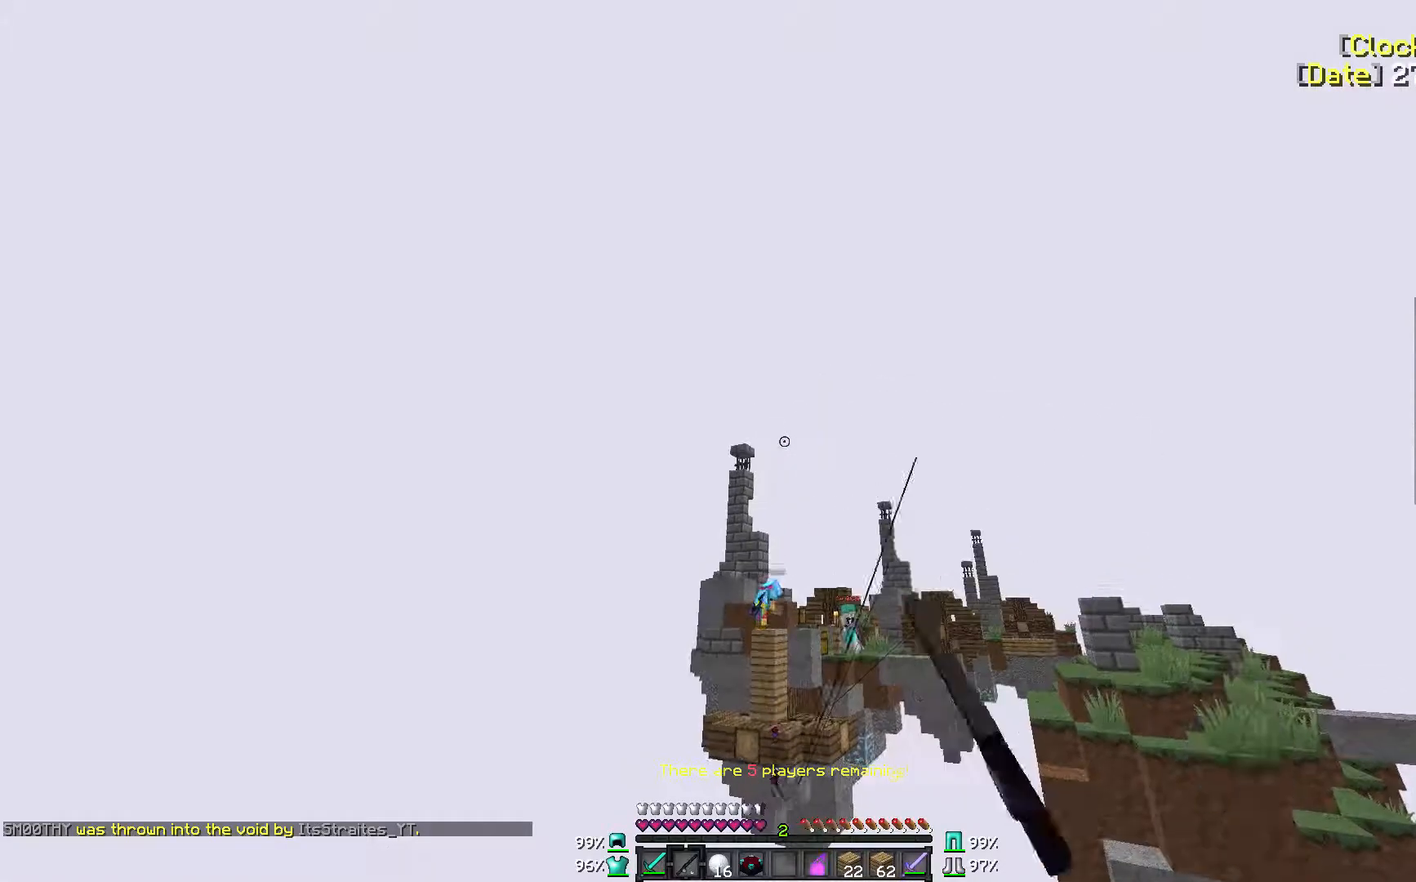
{"keys": ["s"], "mouse": [], "events": [[33, "w", "down"], [100, "mouse_right", "down"], [133, "w", "up"], [250, "mouse_right", "up"], [250, "s", "down"]]}
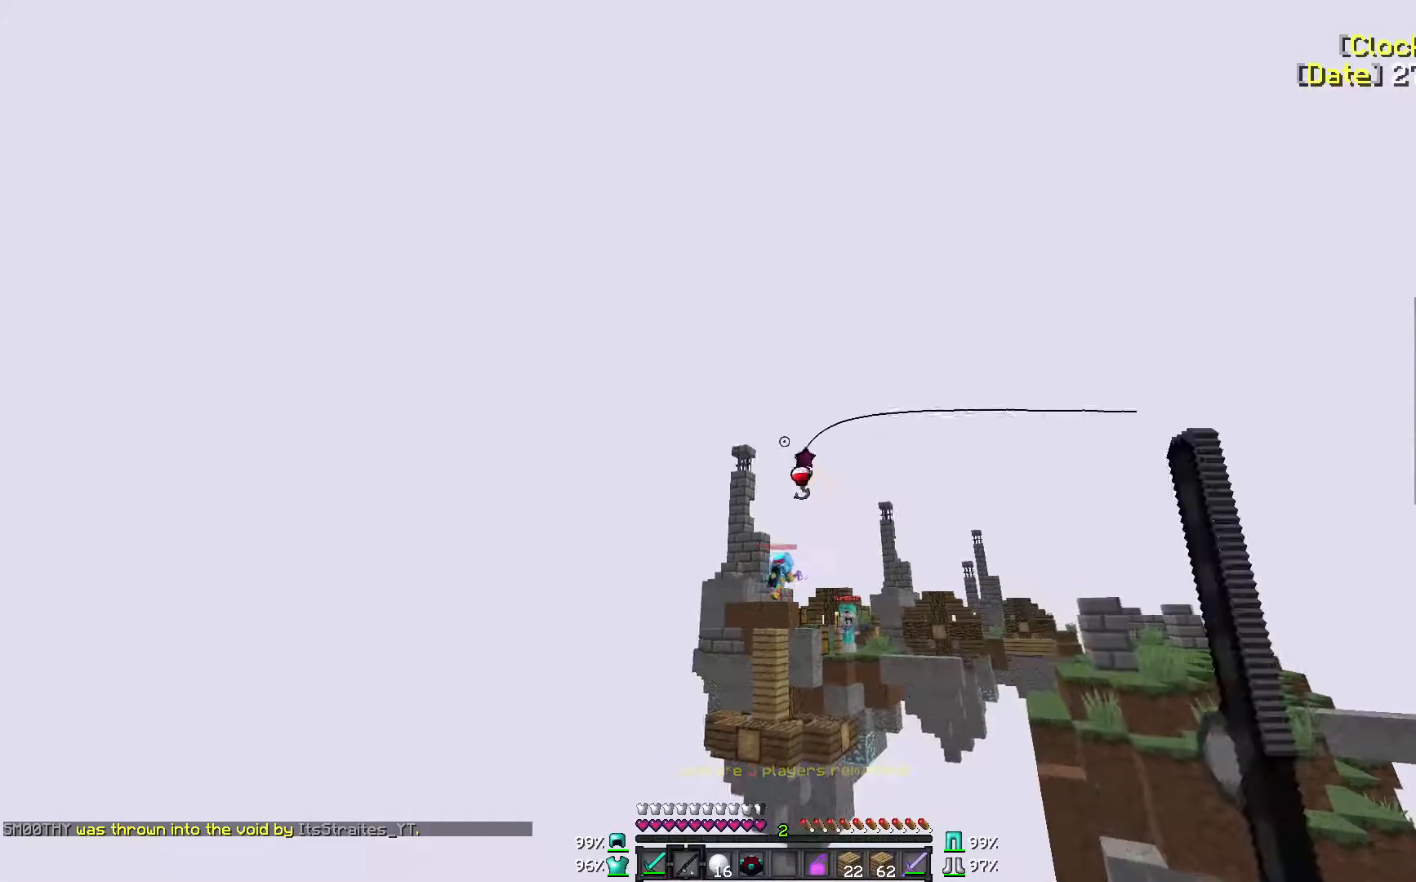
{"keys": ["s"], "mouse": [], "events": []}
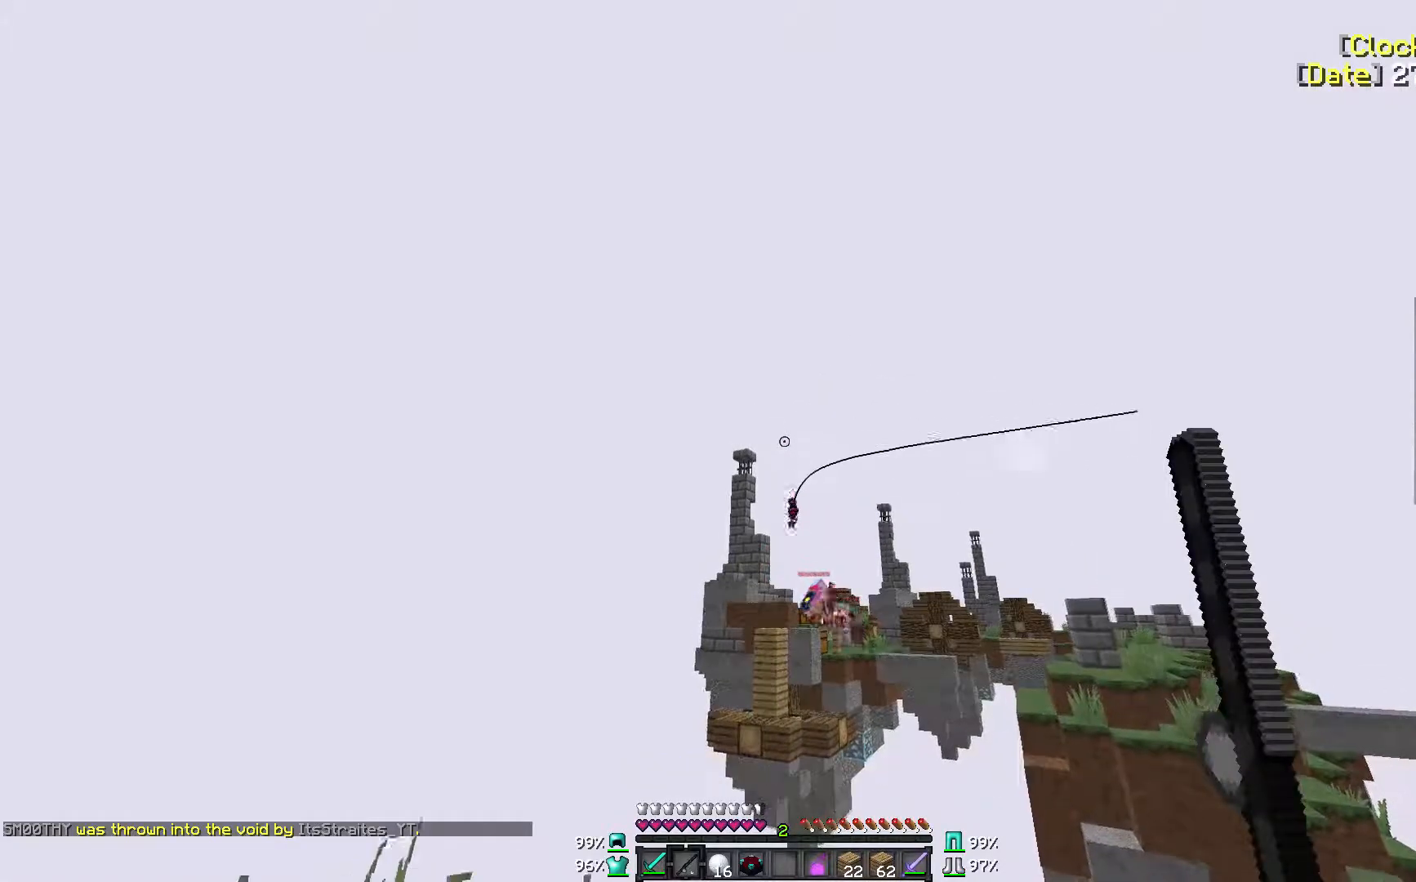
{"keys": ["s"], "mouse": [], "events": [[233, "mouse_right", "down"], [350, "mouse_right", "up"]]}
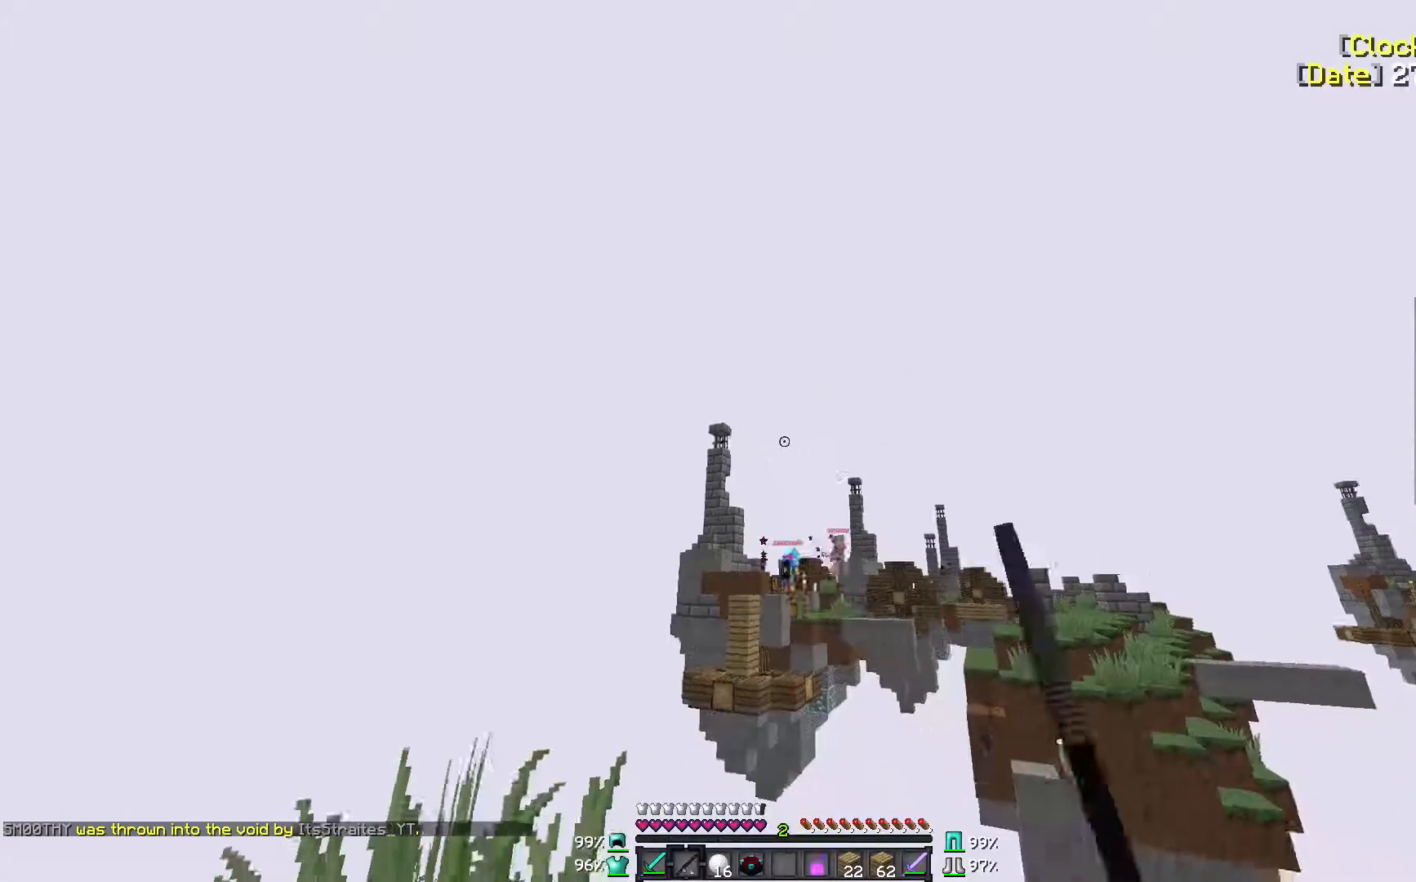
{"keys": ["s"], "mouse": [], "events": []}
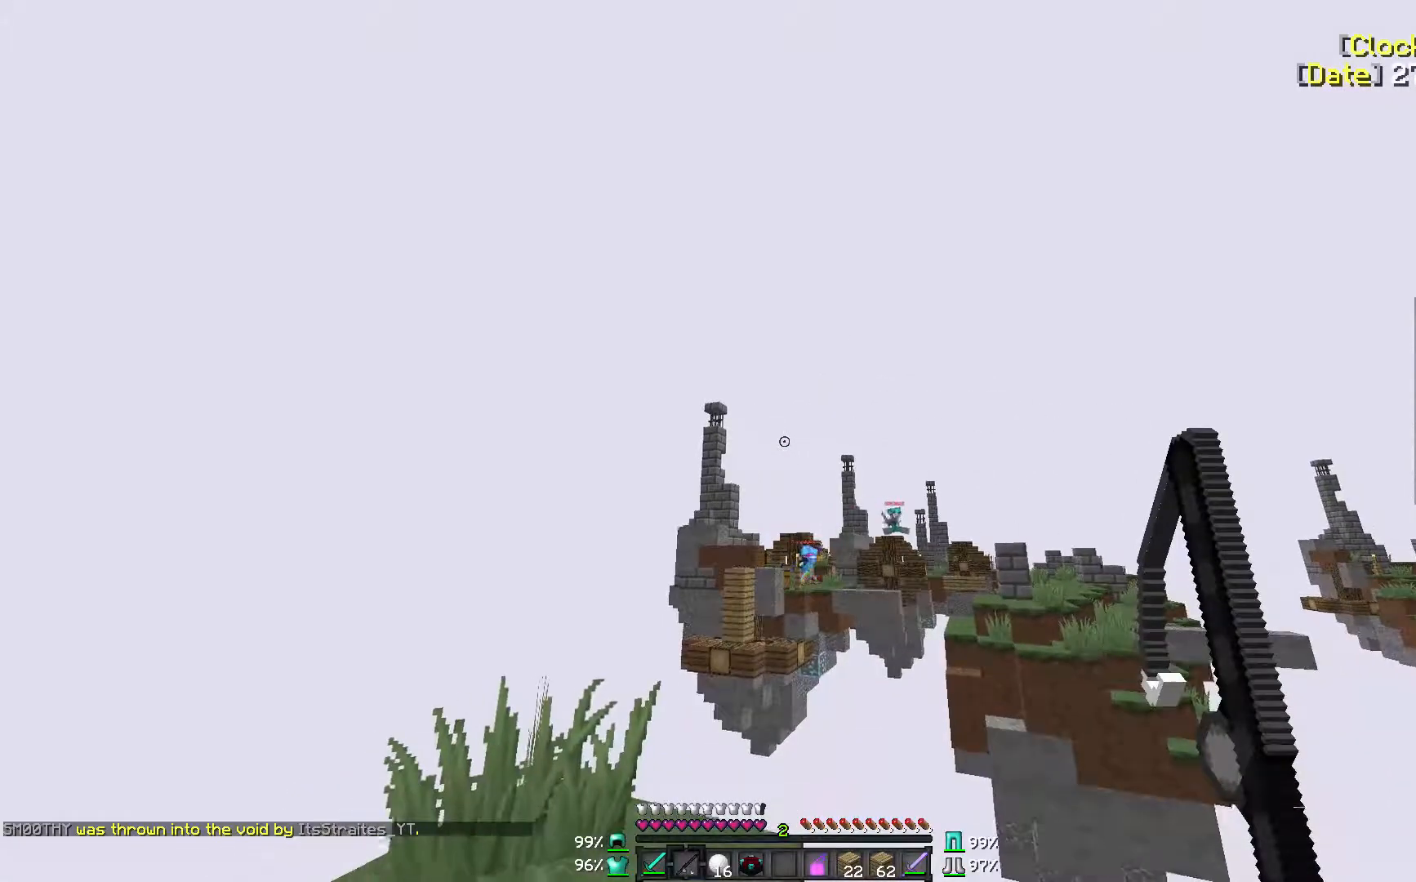
{"keys": ["s"], "mouse": [], "events": []}
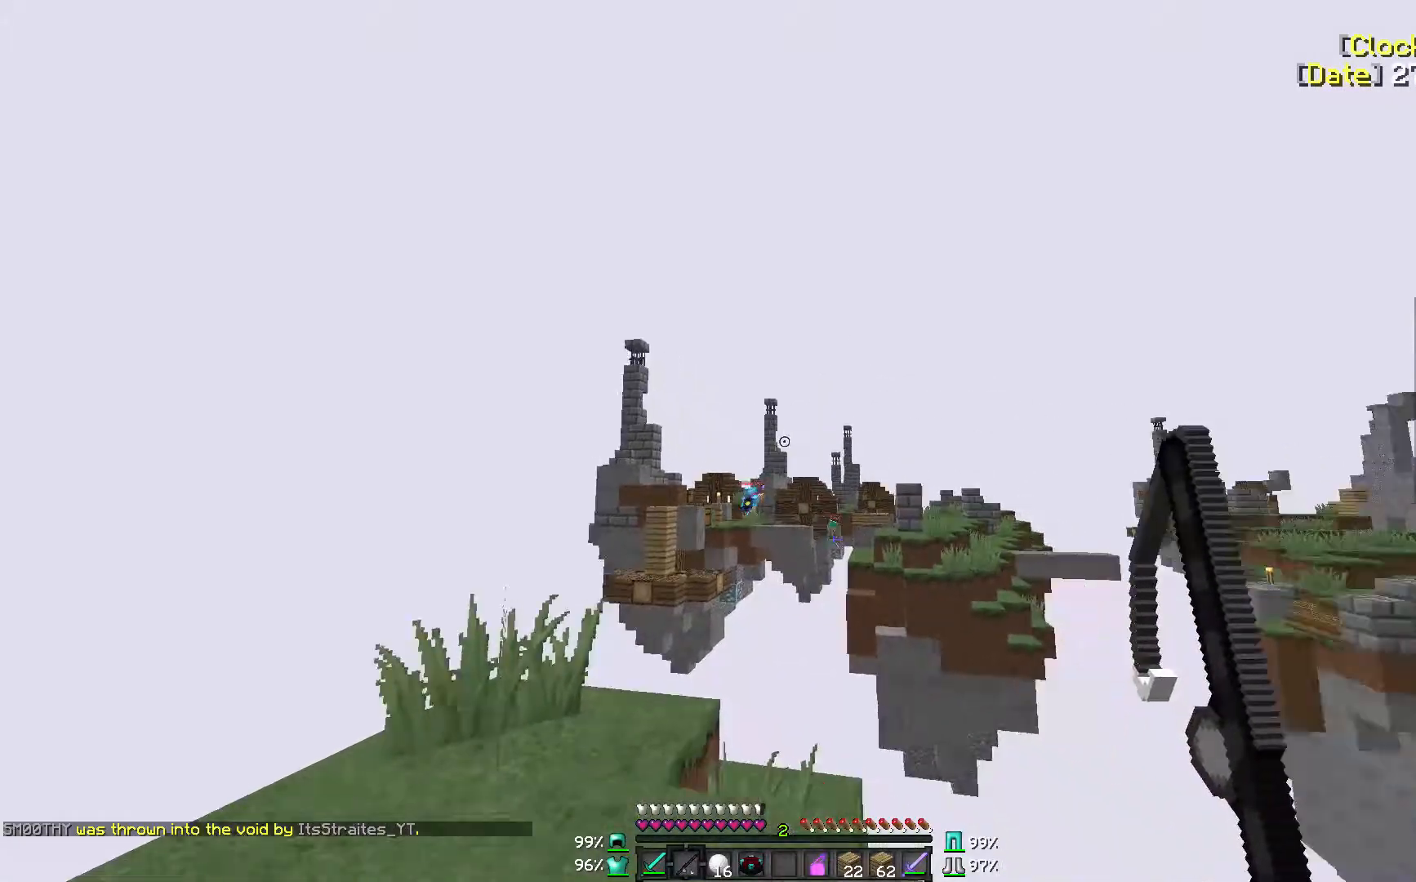
{"keys": ["w"], "mouse": [], "events": [[33, "s", "up"], [450, "w", "down"]]}
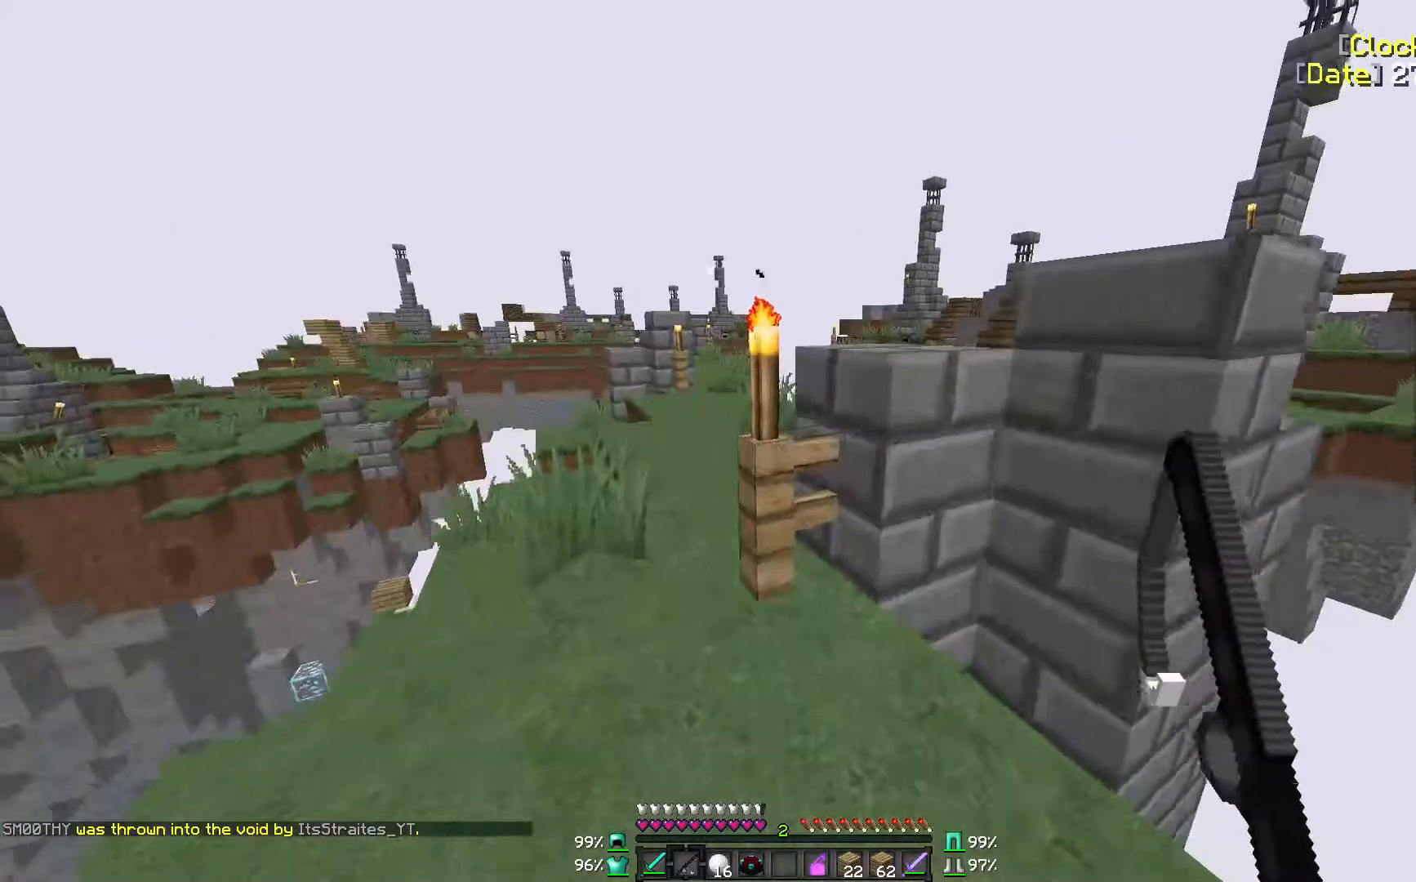
{"keys": ["w"], "mouse": [], "events": [[300, "a", "down"], [500, "a", "up"]]}
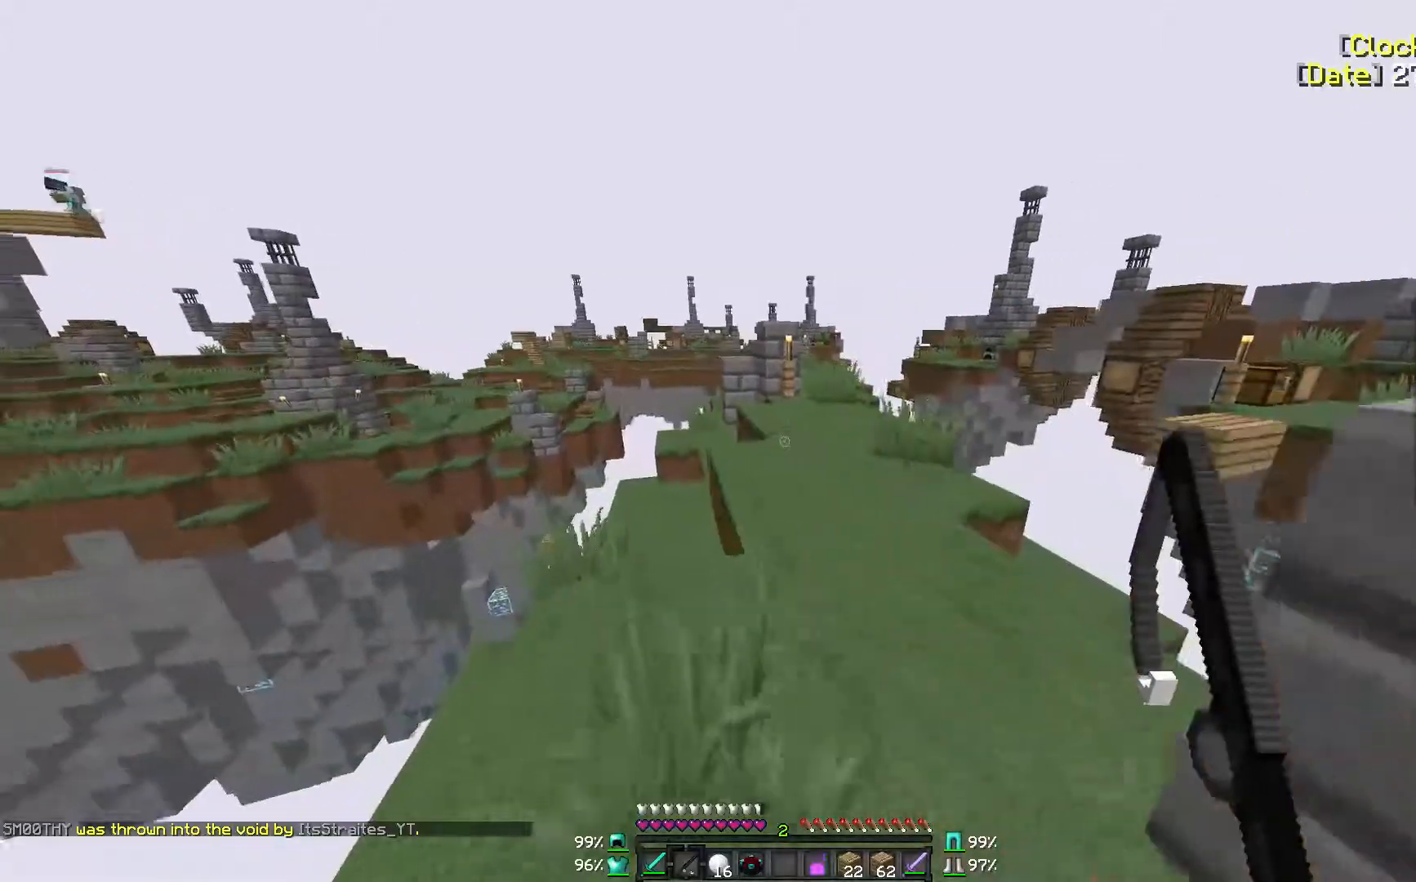
{"keys": ["w"], "mouse": [], "events": []}
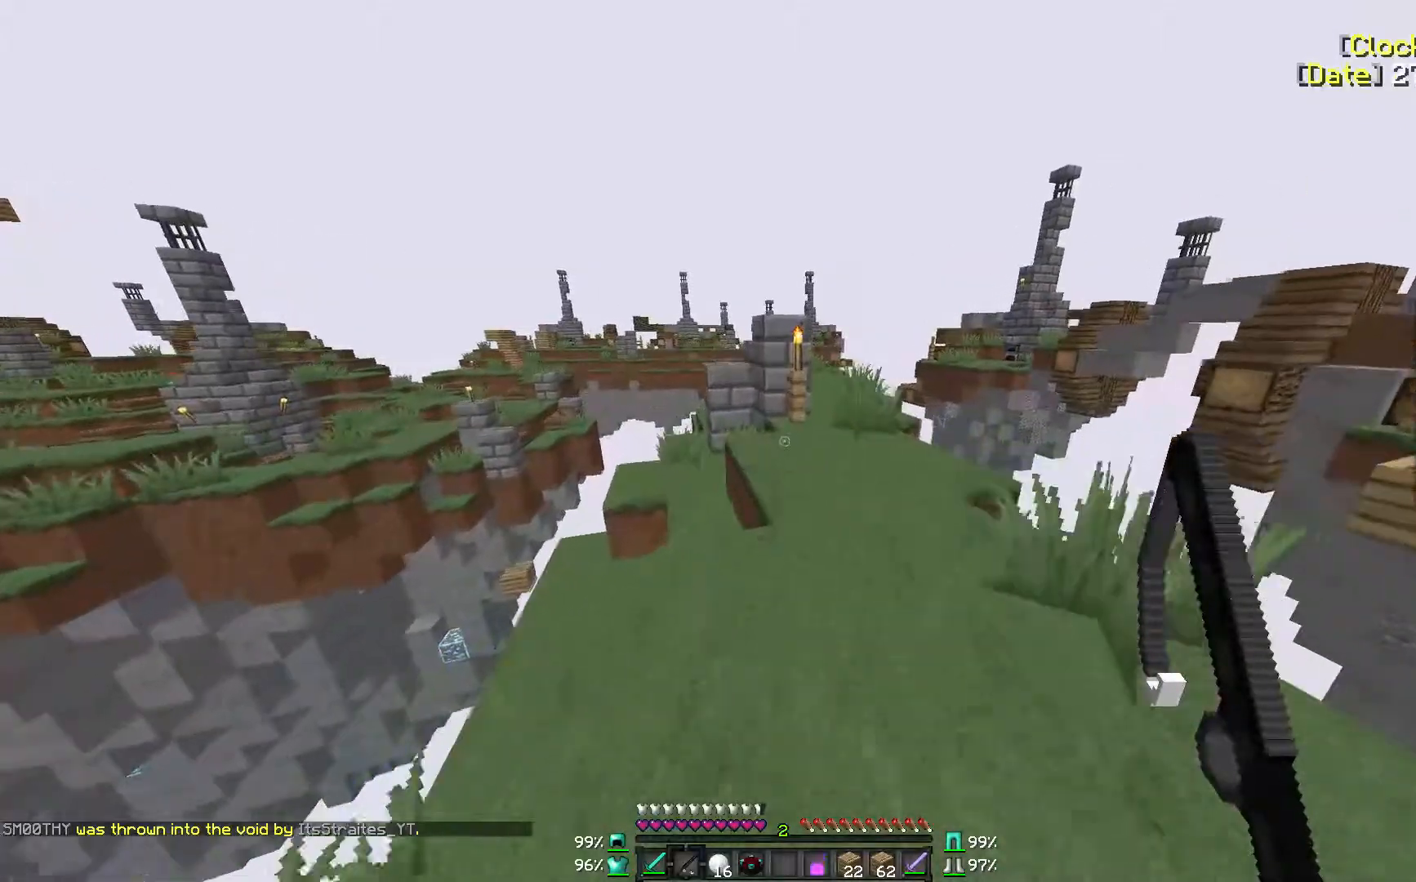
{"keys": ["w"], "mouse": [], "events": []}
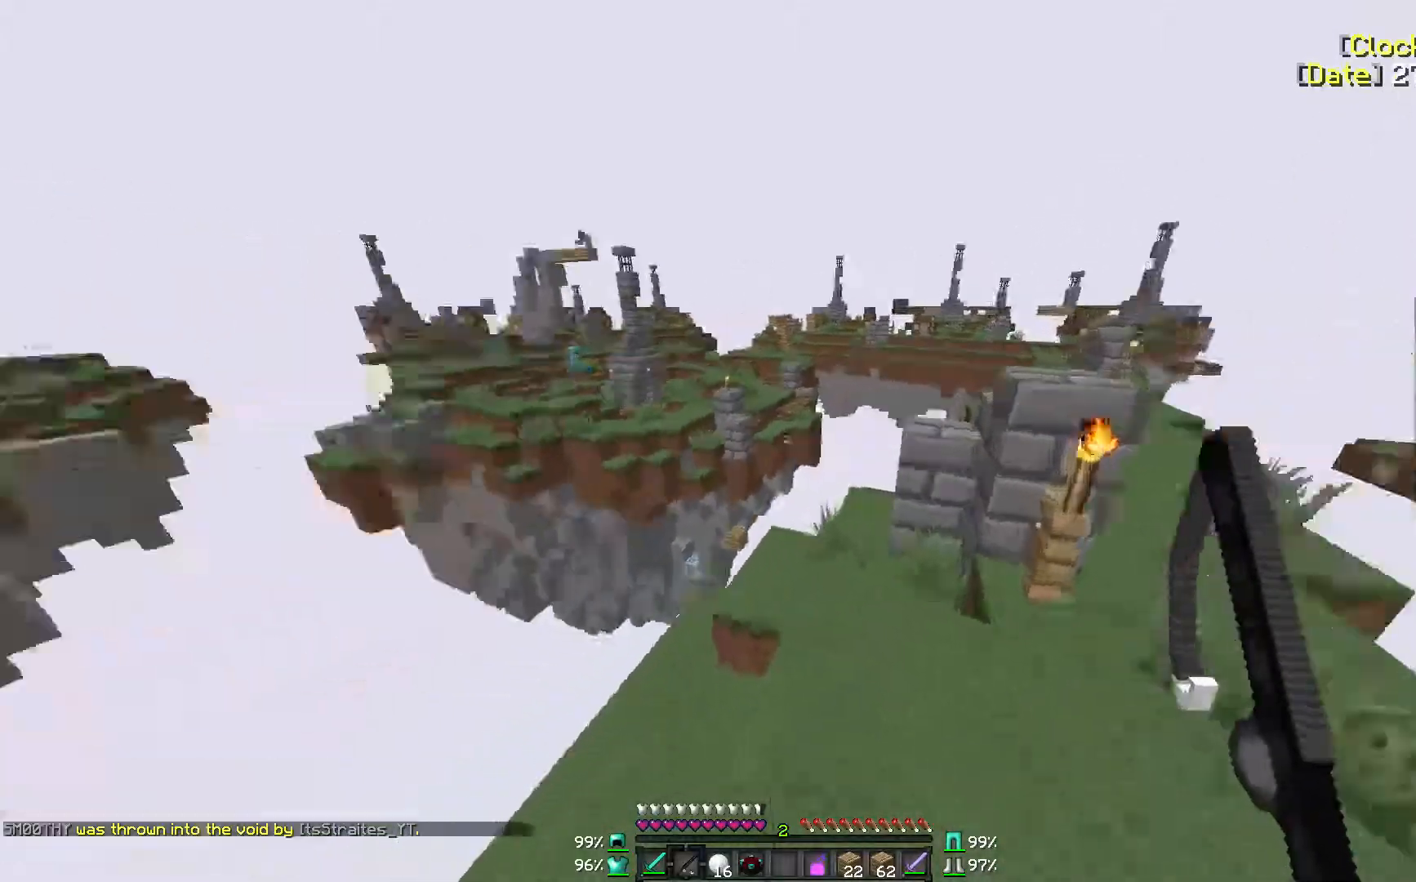
{"keys": ["d", "w"], "mouse": [], "events": [[350, "d", "down"]]}
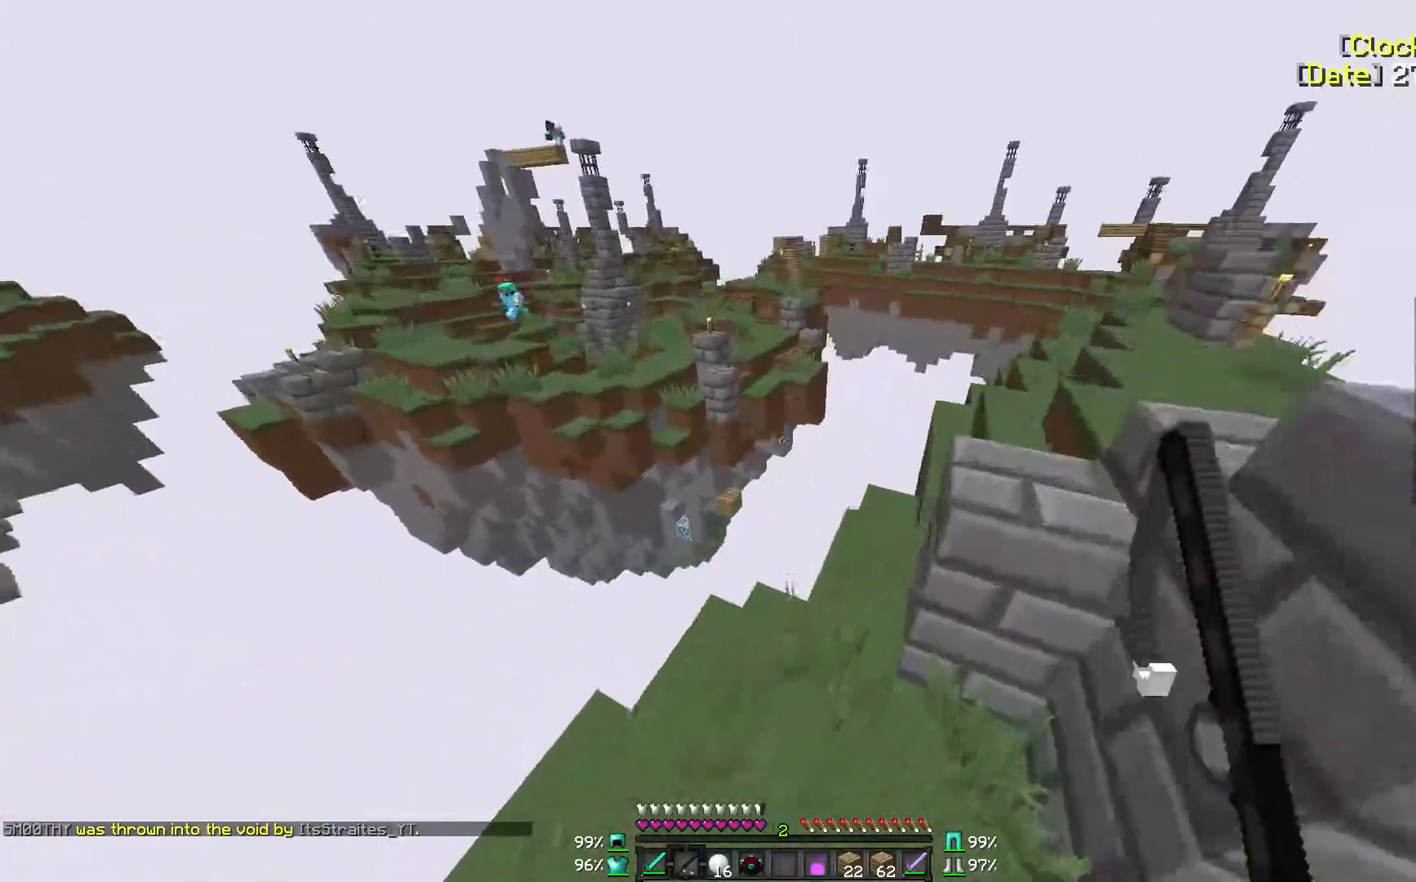
{"keys": ["w"], "mouse": [], "events": [[50, "a", "down"], [50, "d", "up"], [350, "a", "up"]]}
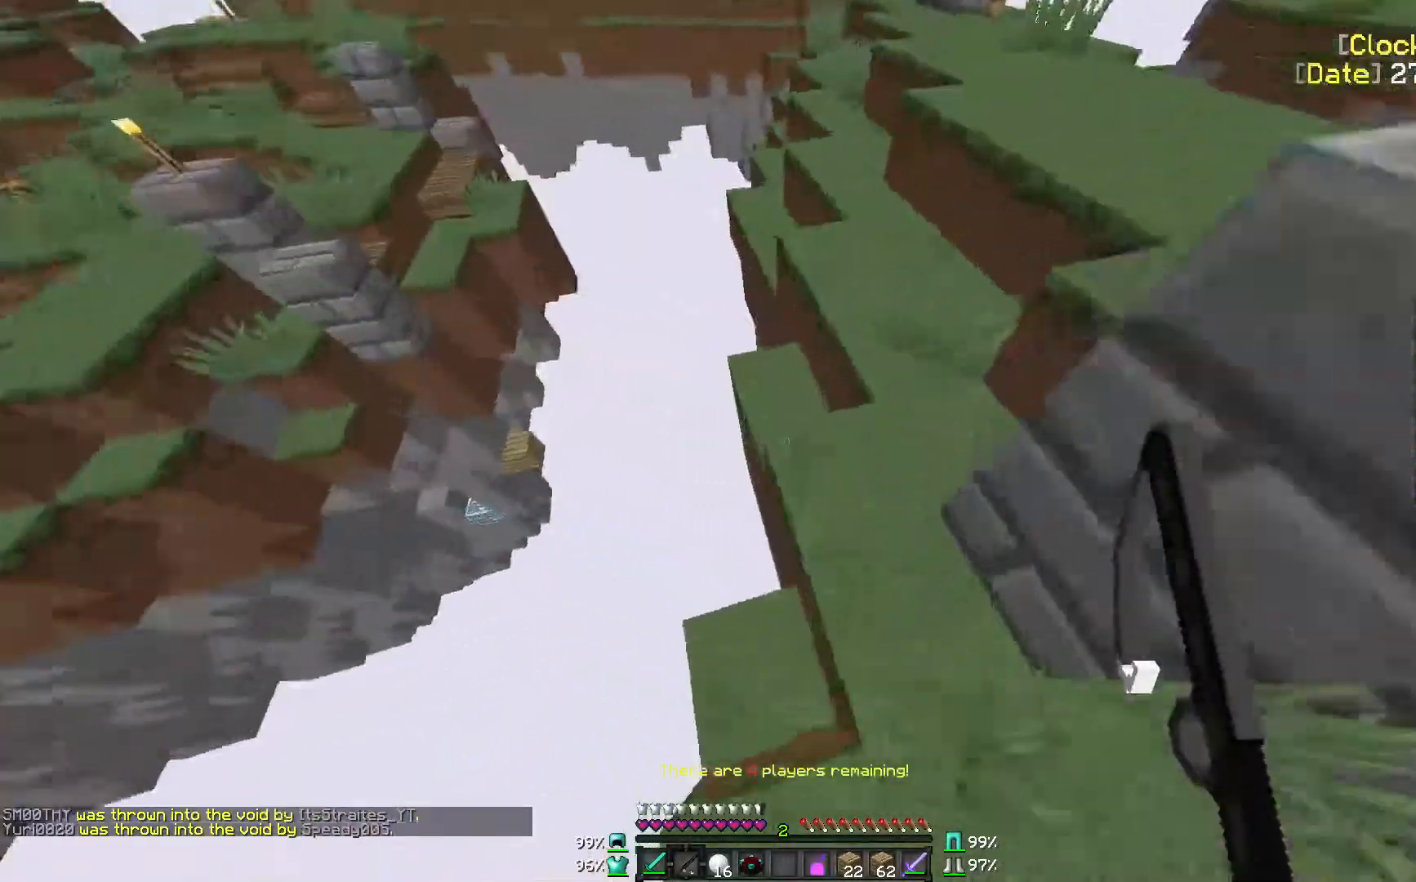
{"keys": ["w"], "mouse": ["right"], "events": [[50, "w", "up"], [183, "mouse_left", "down"], [333, "mouse_left", "up"], [333, "w", "down"], [400, "mouse_right", "down"]]}
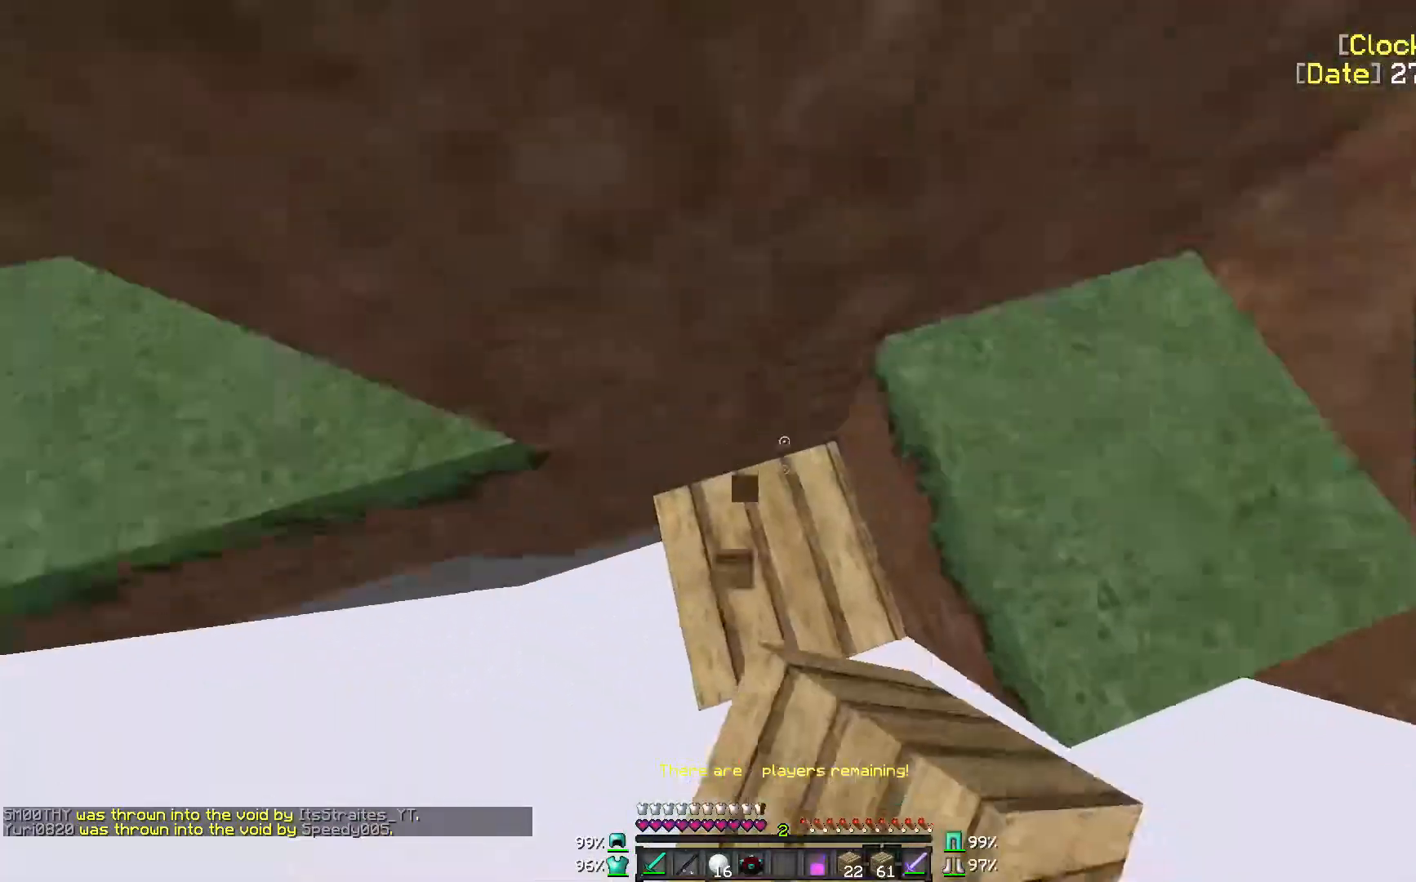
{"keys": ["w"], "mouse": [], "events": [[33, "mouse_right", "up"], [100, "mouse_right", "down"], [183, "mouse_right", "up"], [350, "mouse_right", "down"], [467, "mouse_right", "up"]]}